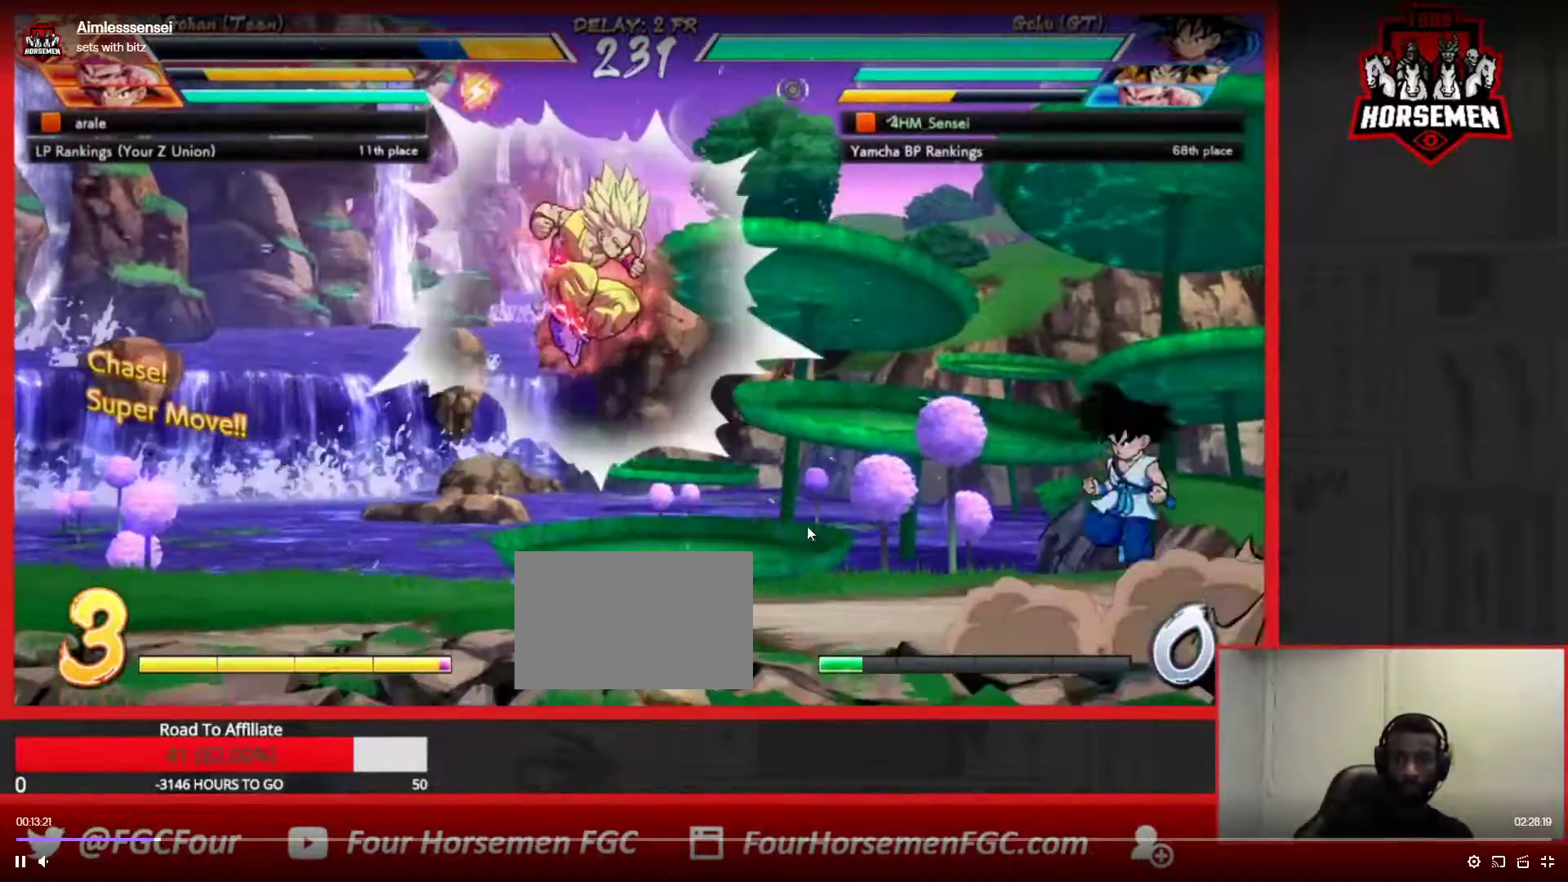
Gameplay with a controller (arcade stick); each line is a JSON object with the inputs held at the frame after it. "events" lists button and stick changes between this image and that frame as [ms after this image, input, new state], when the widget could be followed in between. Not read: L3 R3.
{"buttons": [], "left_stick": "right", "events": [[67, "left_stick", "down-right"], [167, "left_stick", "up-right"], [400, "left_stick", "right"]]}
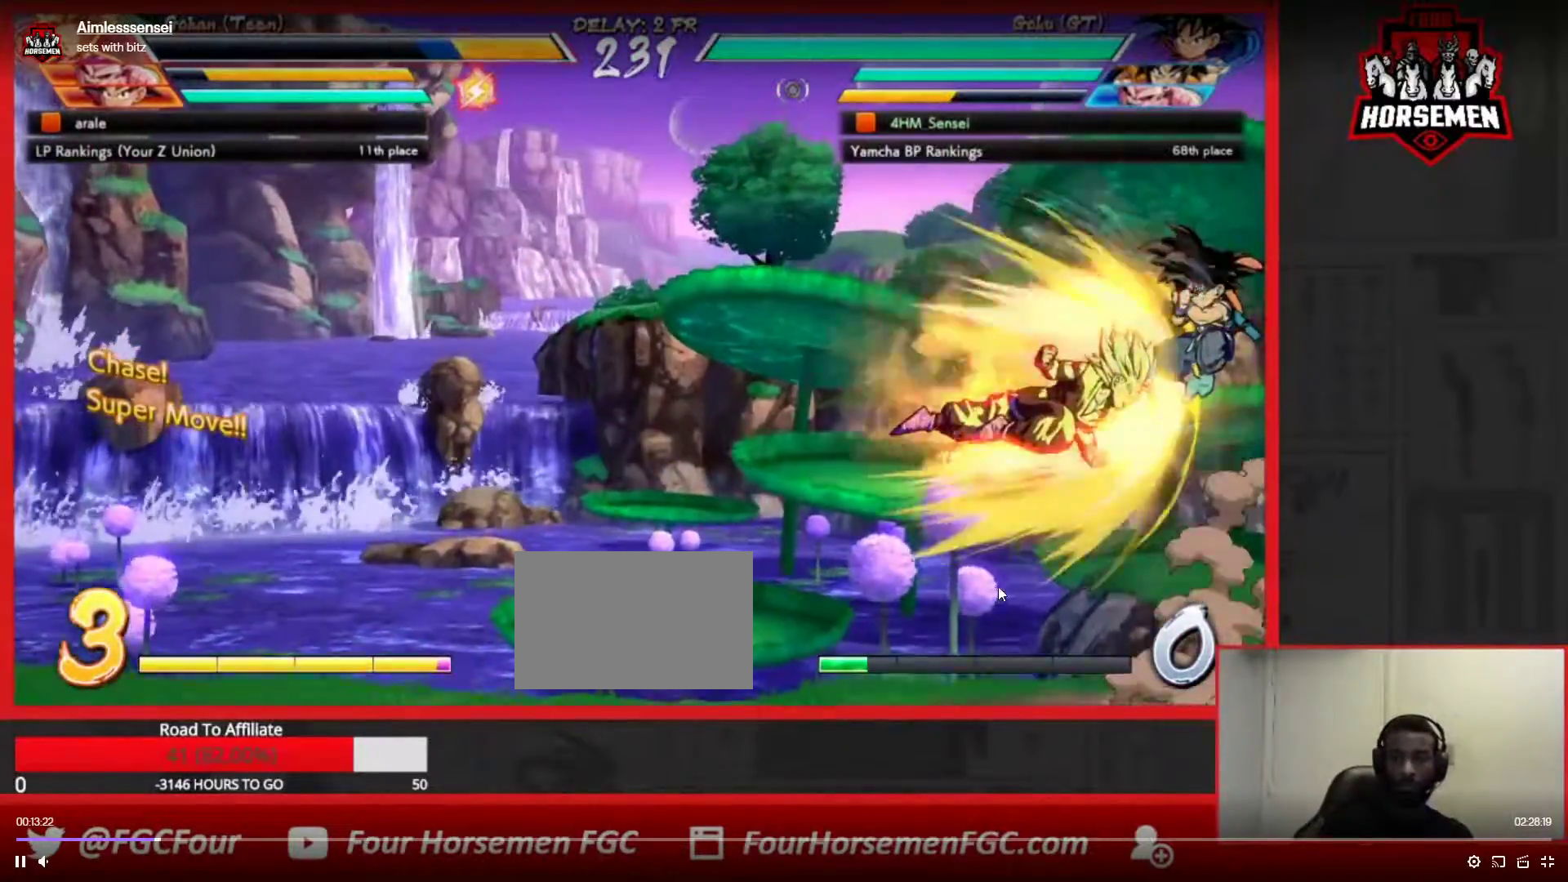
{"buttons": [], "left_stick": "right", "events": [[117, "left_stick", "down-right"], [450, "left_stick", "right"]]}
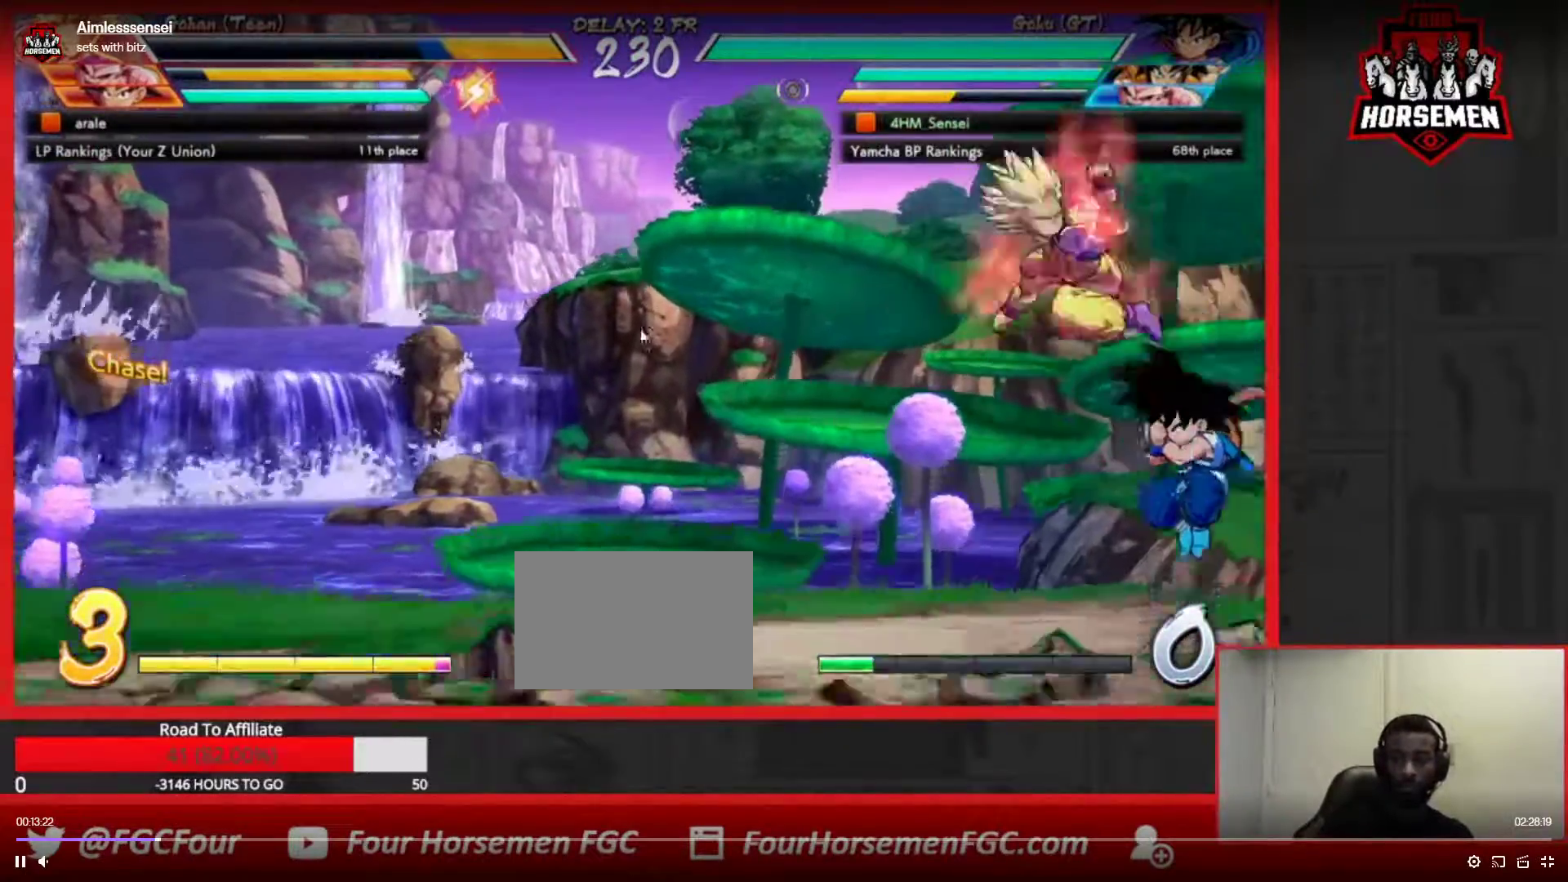
{"buttons": [], "left_stick": "right", "events": [[317, "CROSS", "down"], [383, "CROSS", "up"]]}
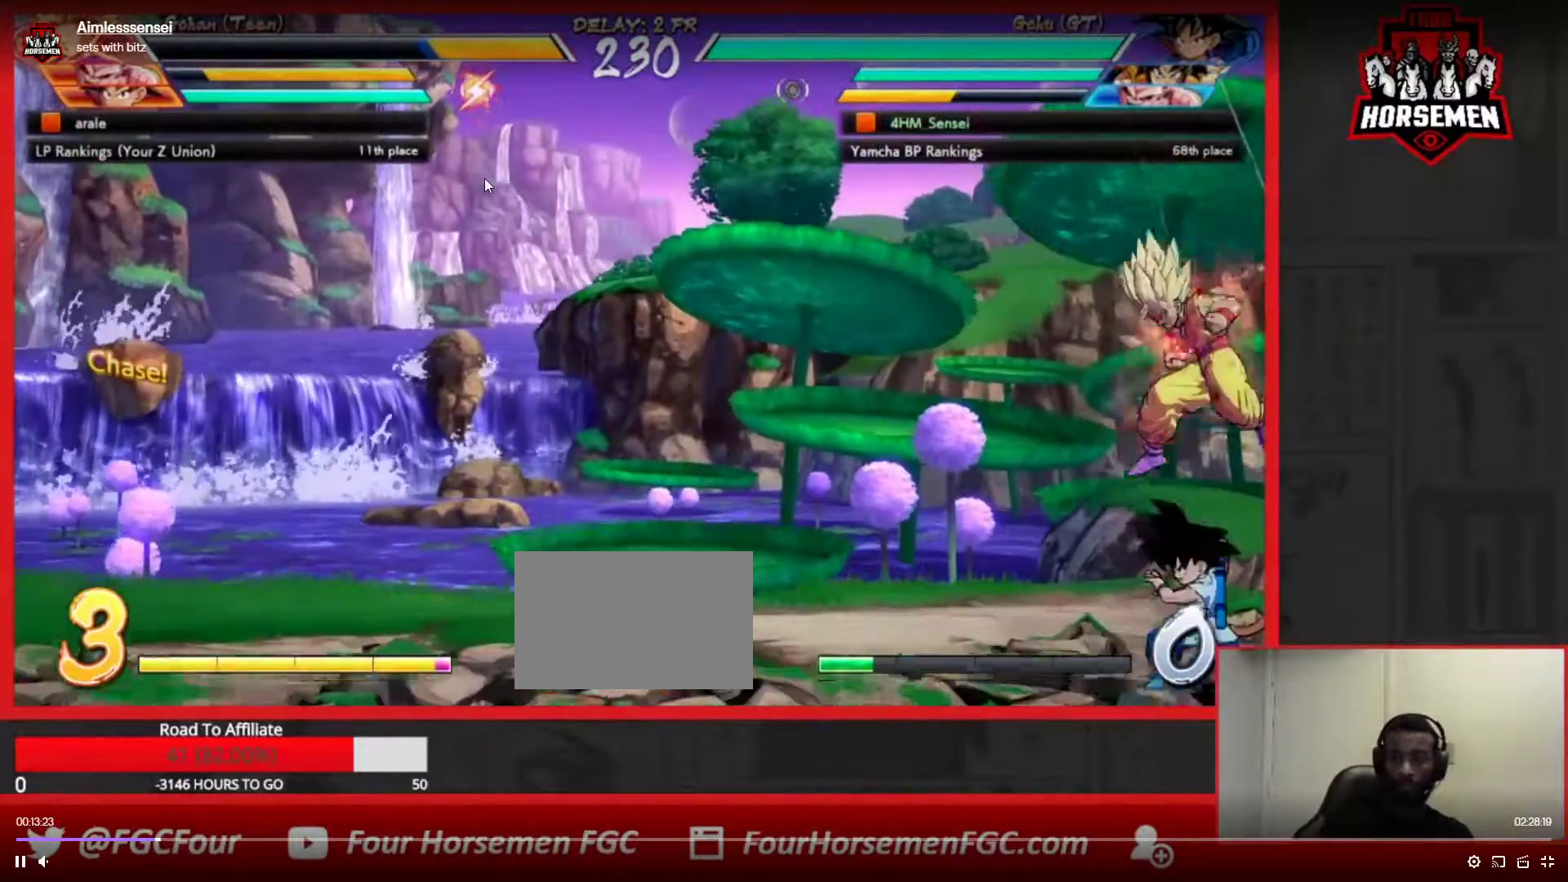
{"buttons": [], "left_stick": "down-right", "events": [[217, "left_stick", "down-right"]]}
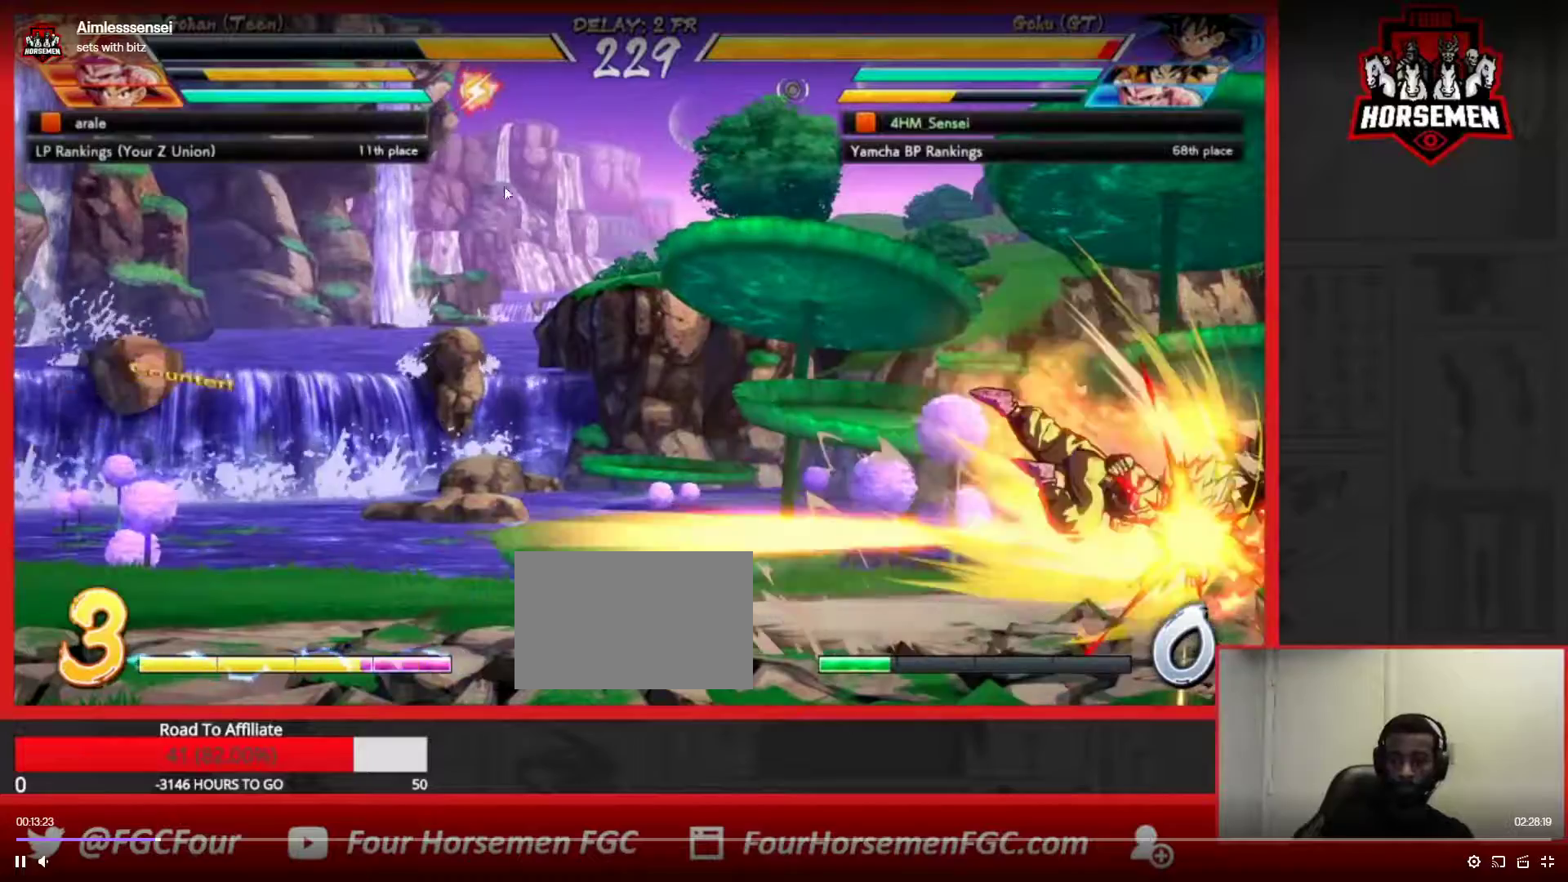
{"buttons": ["SQUARE", "TRIANGLE", "R1"], "left_stick": "down-right", "events": [[400, "R1", "down"], [417, "TRIANGLE", "down"], [433, "SQUARE", "down"]]}
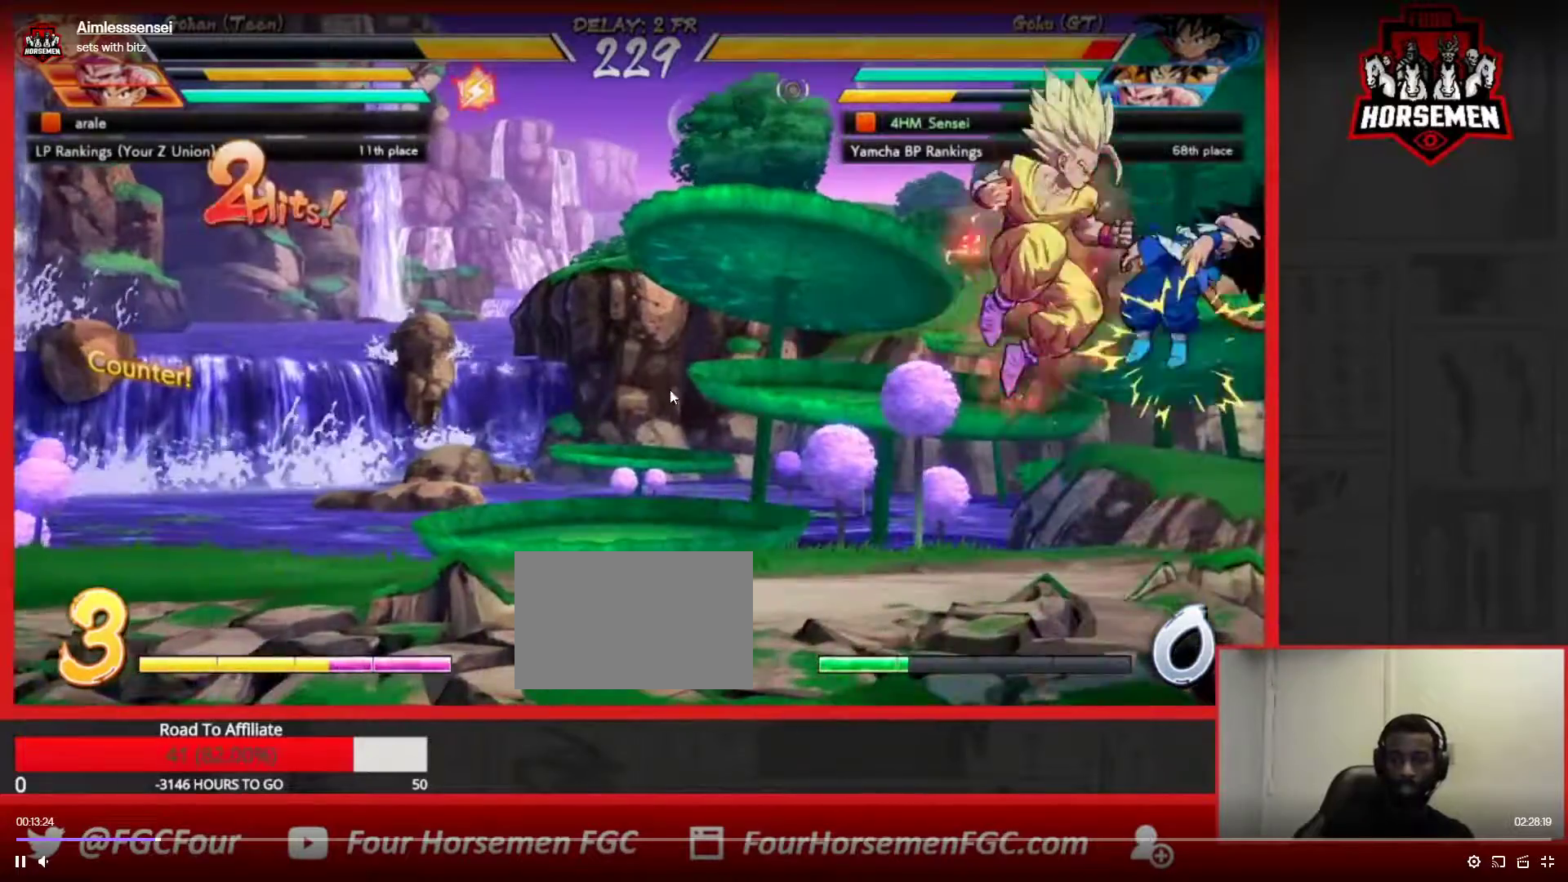
{"buttons": ["SQUARE", "TRIANGLE", "R1"], "left_stick": "down-right", "events": [[117, "SQUARE", "up"], [133, "R1", "up"], [133, "TRIANGLE", "up"], [317, "R1", "down"], [350, "TRIANGLE", "down"], [383, "SQUARE", "down"]]}
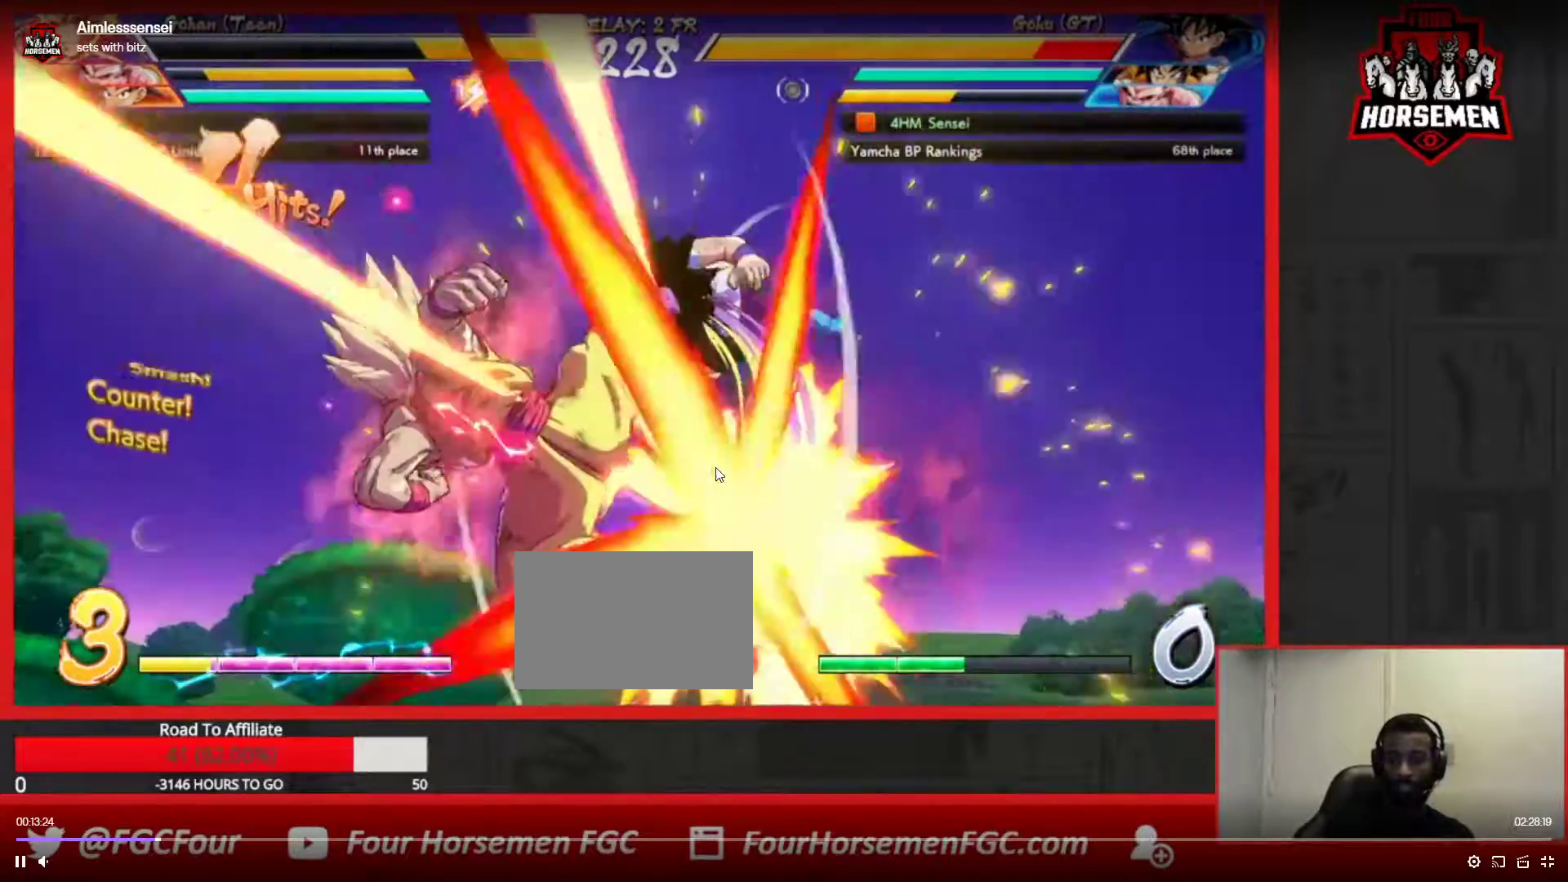
{"buttons": ["SQUARE", "TRIANGLE", "R1"], "left_stick": "down-right", "events": [[317, "SQUARE", "up"], [333, "R1", "up"], [333, "TRIANGLE", "up"], [450, "R1", "down"], [467, "TRIANGLE", "down"], [500, "SQUARE", "down"]]}
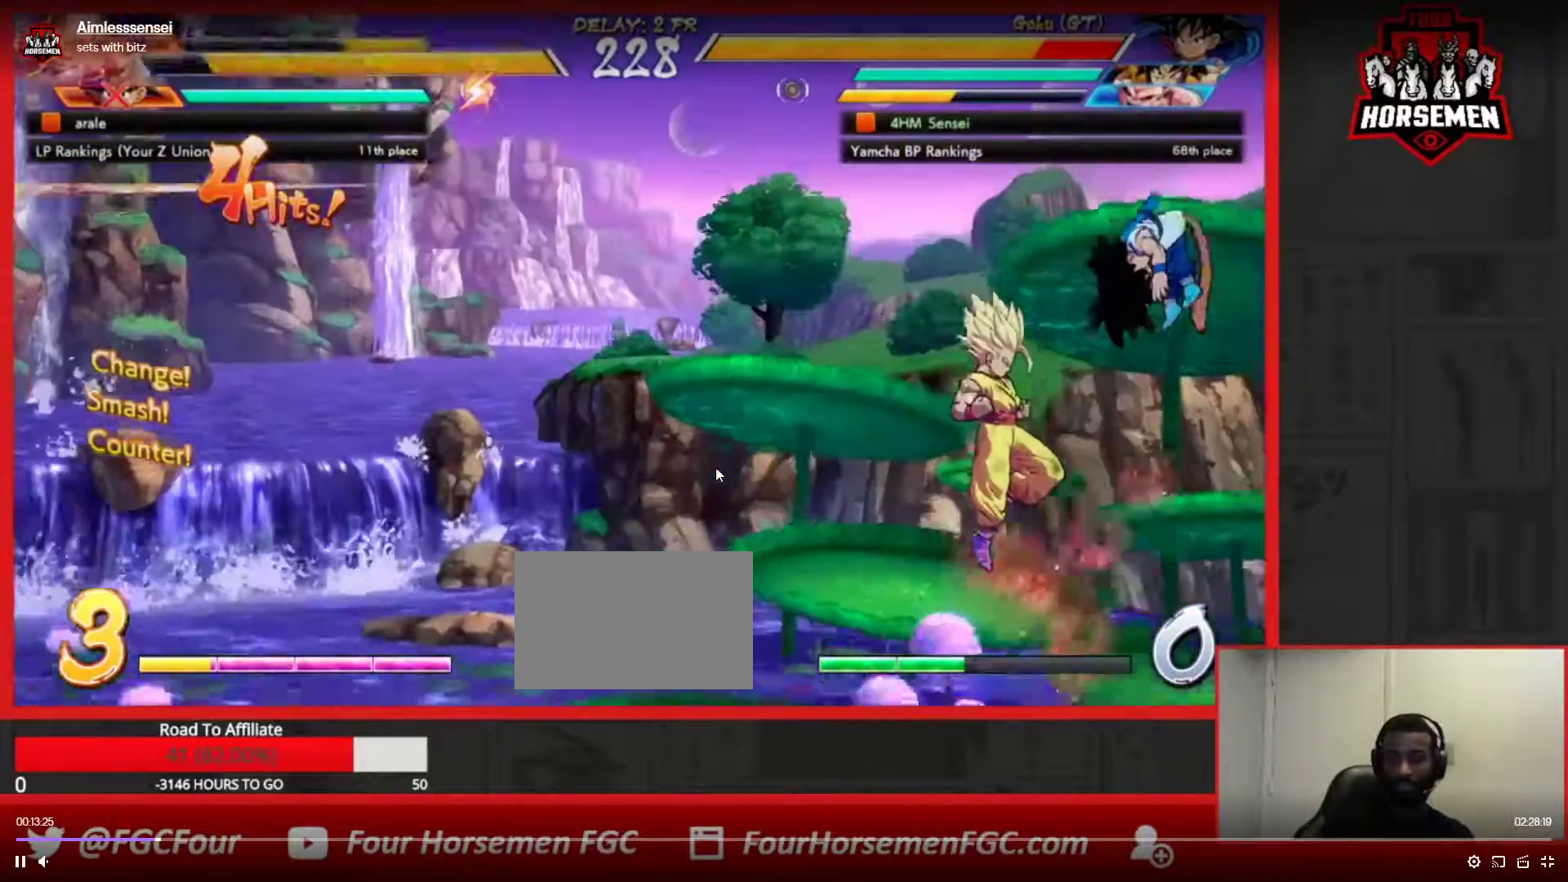
{"buttons": ["SQUARE", "TRIANGLE", "R1"], "left_stick": "down-right", "events": []}
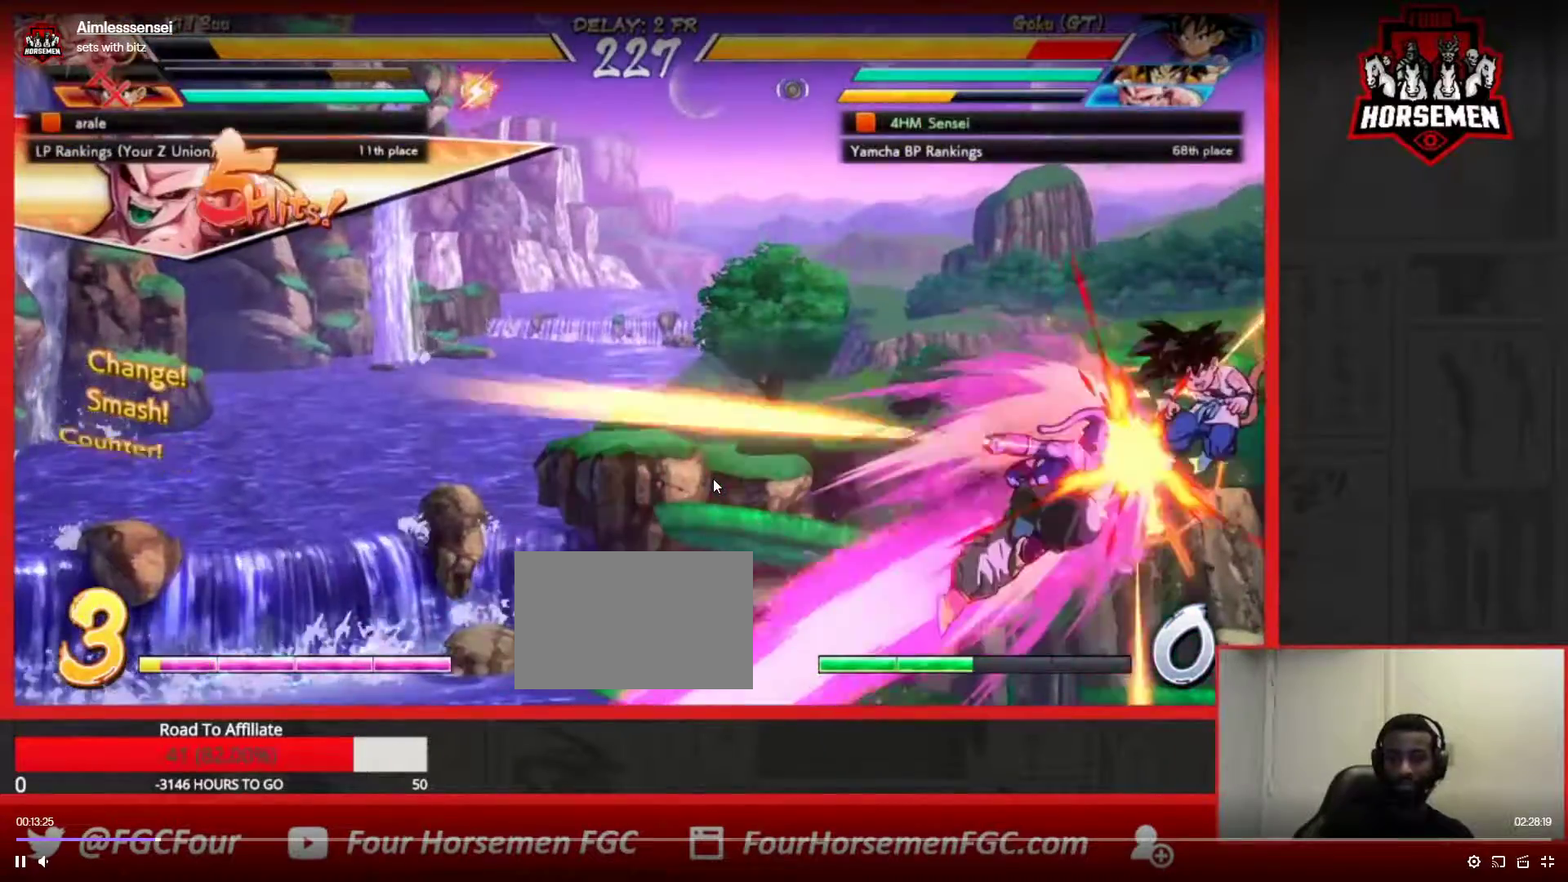
{"buttons": ["SQUARE", "TRIANGLE"], "left_stick": "down", "events": [[183, "left_stick", "center"], [200, "R1", "up"], [200, "SQUARE", "up"], [217, "TRIANGLE", "up"], [267, "left_stick", "down"], [333, "SQUARE", "down"], [333, "TRIANGLE", "down"]]}
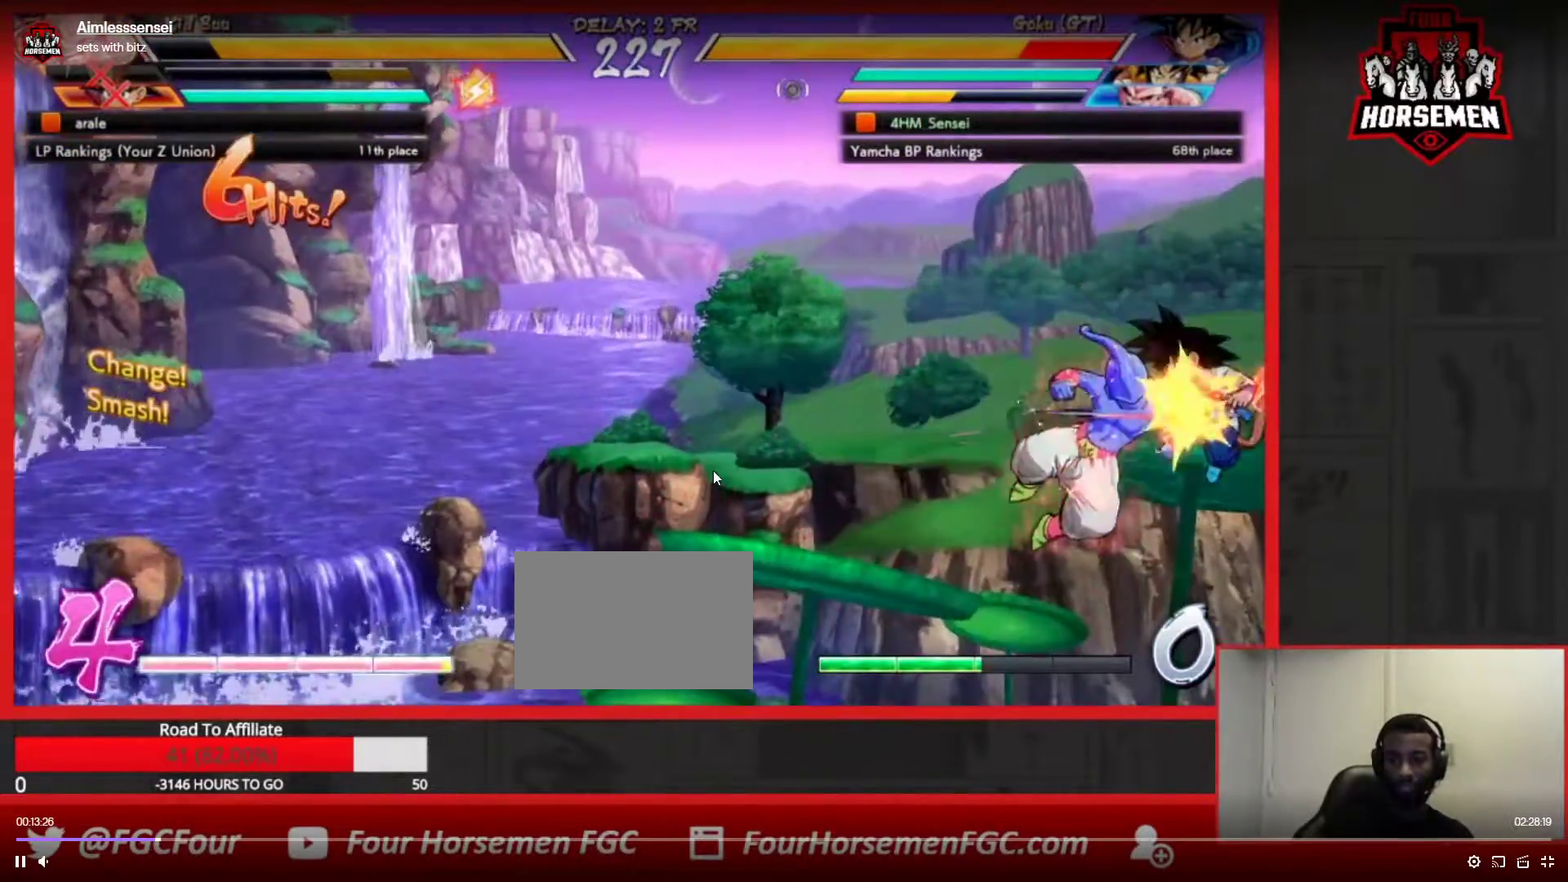
{"buttons": ["SQUARE", "TRIANGLE"], "left_stick": "down", "events": []}
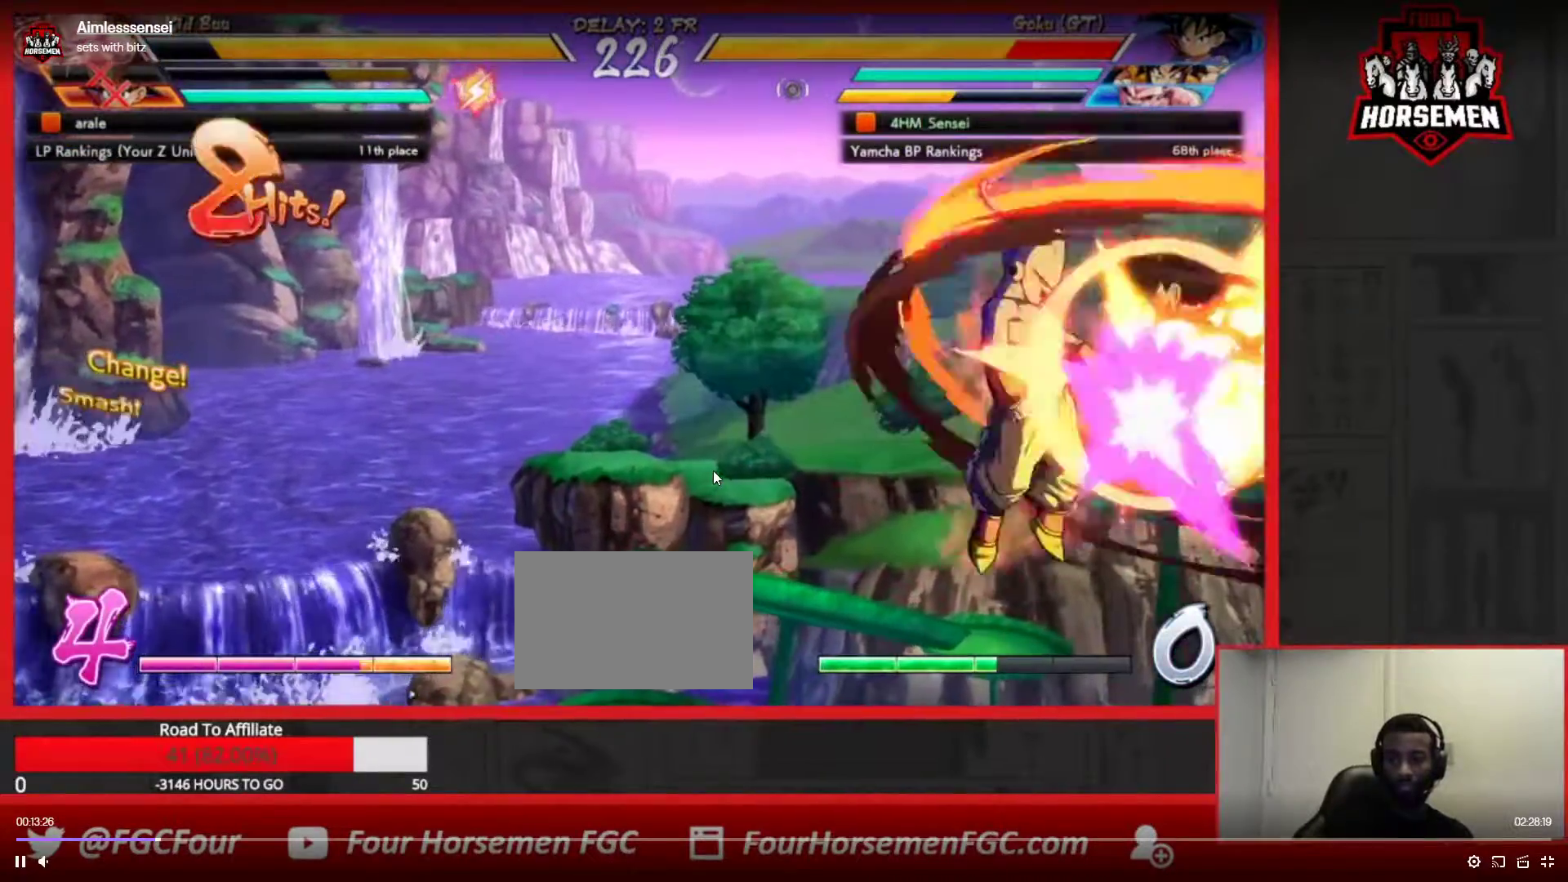
{"buttons": ["SQUARE", "TRIANGLE"], "left_stick": "down", "events": []}
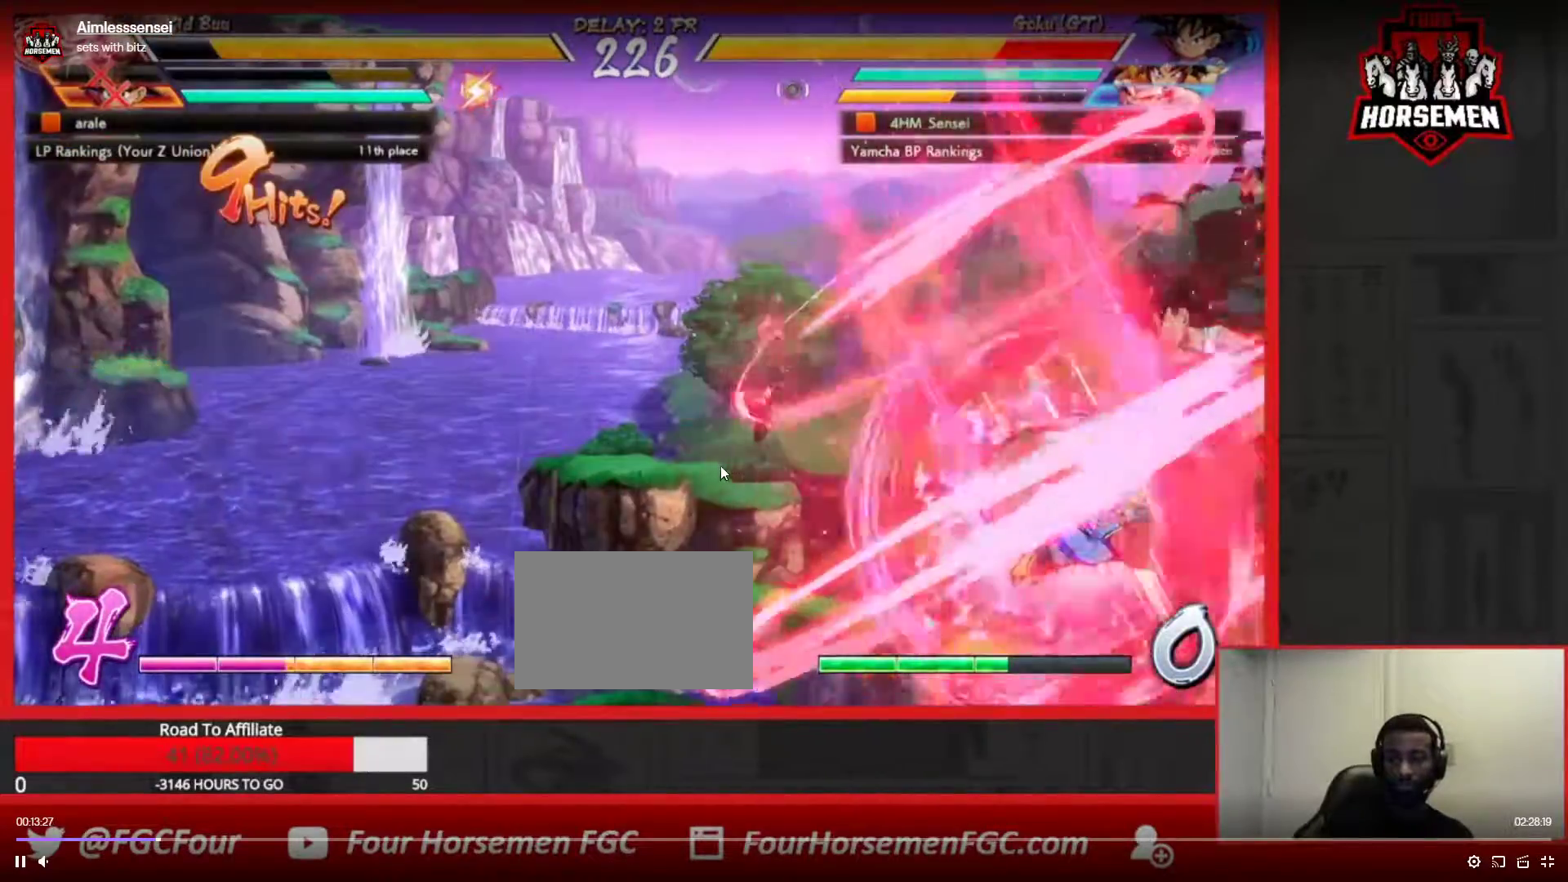
{"buttons": ["SQUARE", "TRIANGLE"], "left_stick": "down", "events": []}
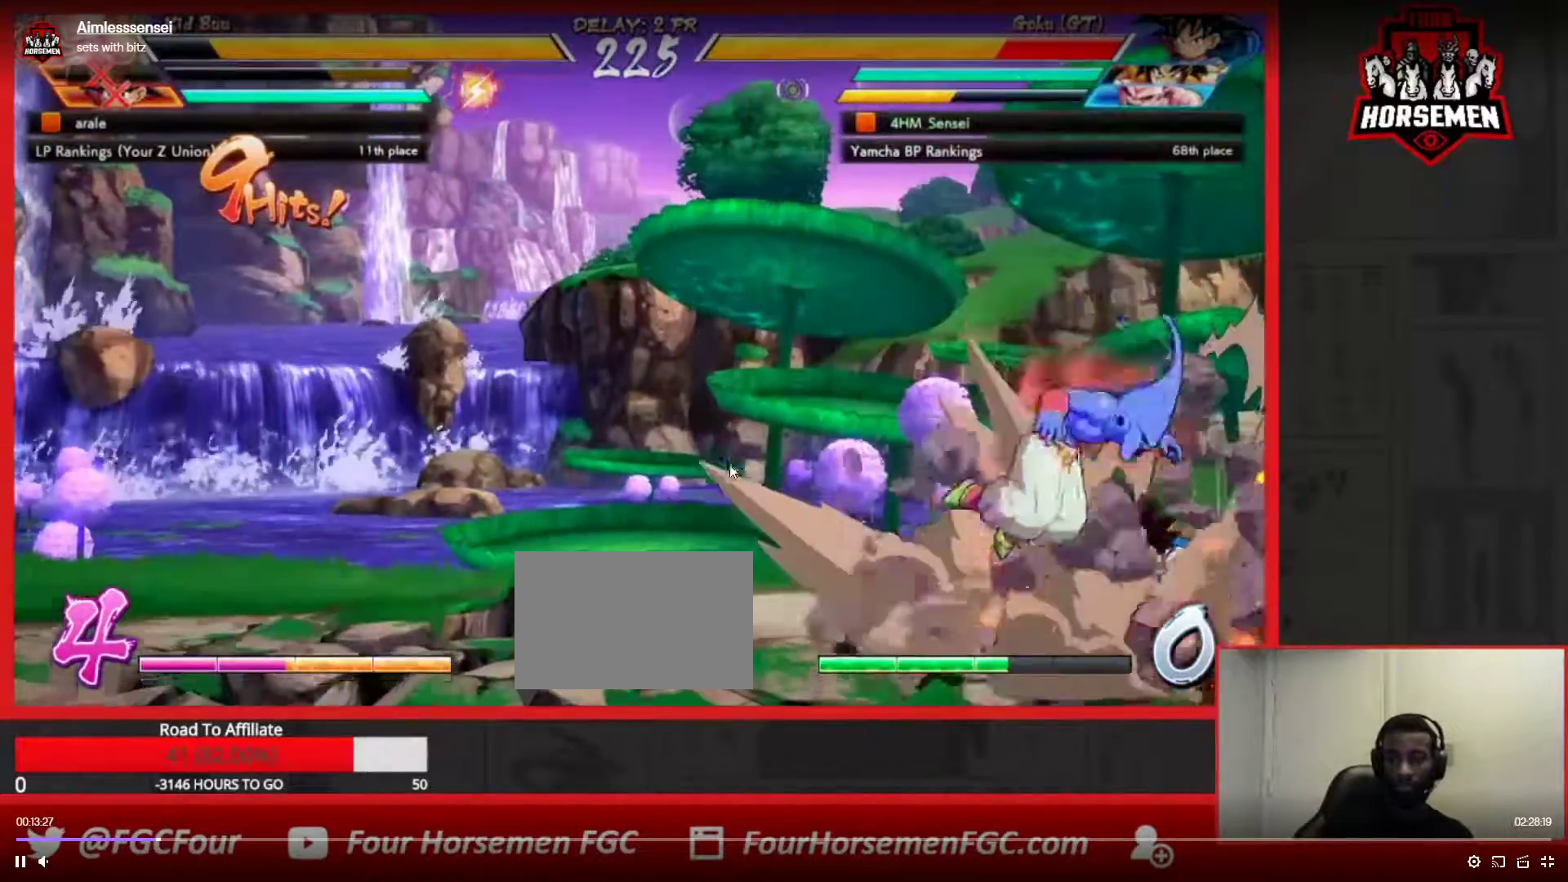
{"buttons": ["SQUARE", "TRIANGLE"], "left_stick": "down", "events": []}
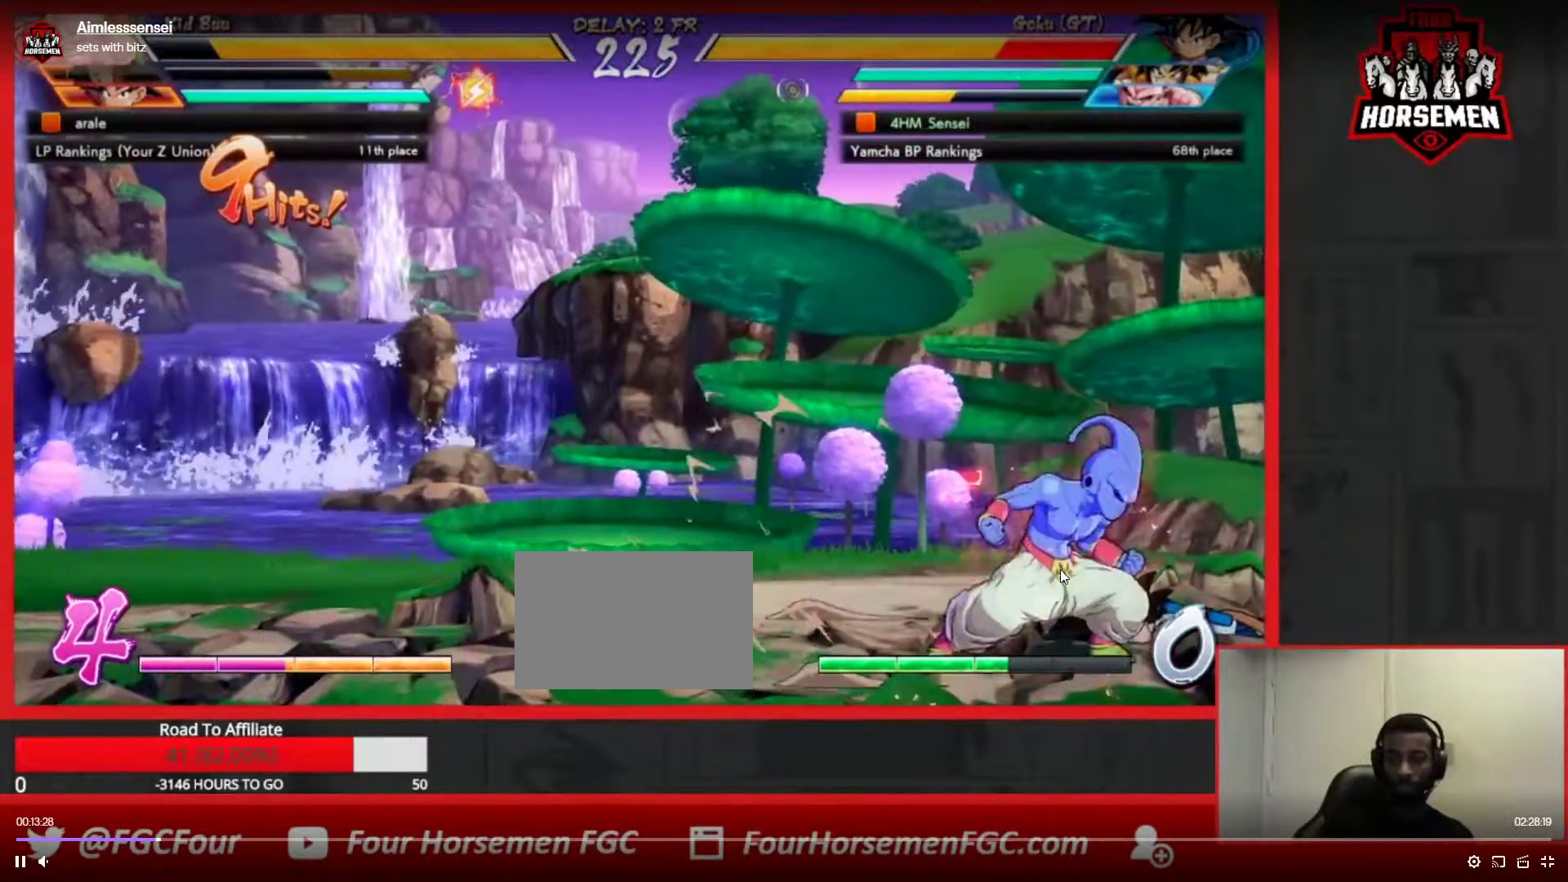
{"buttons": ["SQUARE", "TRIANGLE"], "left_stick": "down", "events": []}
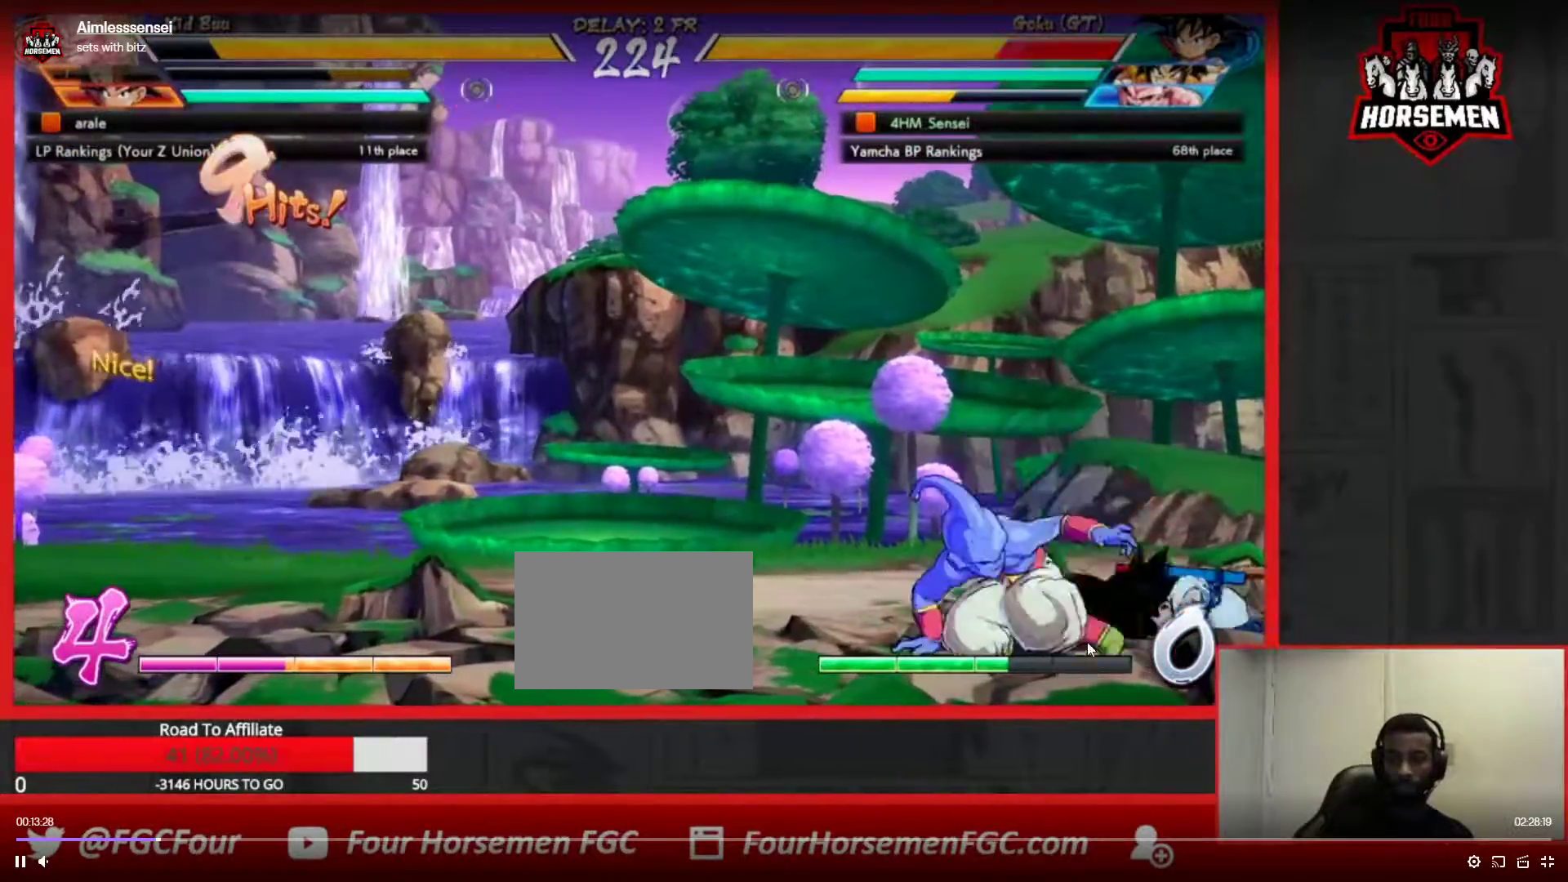
{"buttons": ["SQUARE"], "left_stick": "center", "events": [[183, "SQUARE", "up"], [217, "TRIANGLE", "up"], [250, "left_stick", "center"], [300, "SQUARE", "down"], [383, "SQUARE", "up"], [450, "SQUARE", "down"]]}
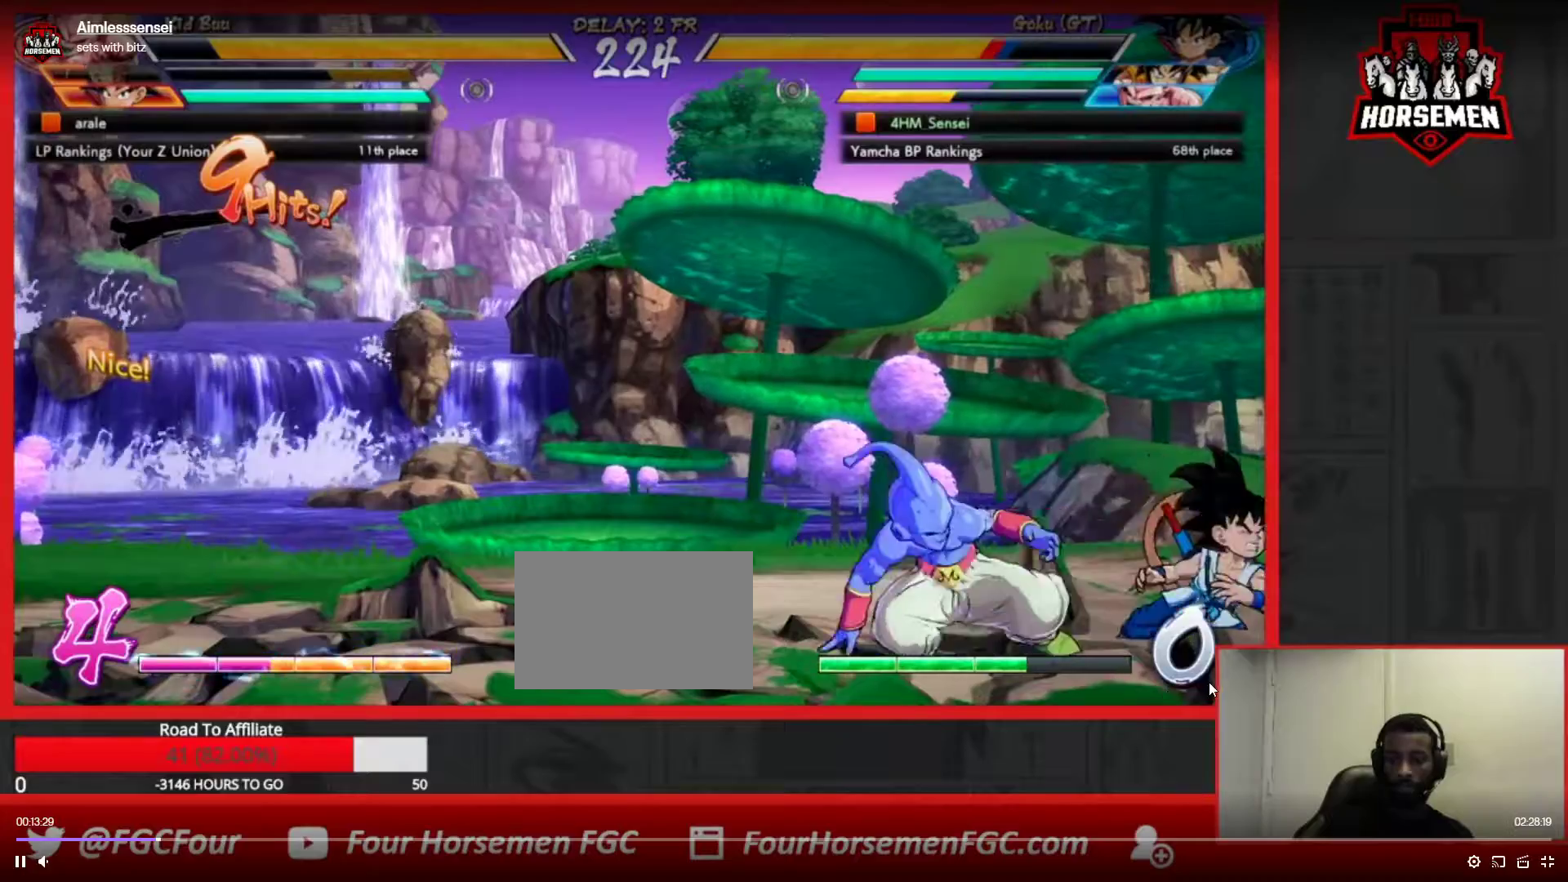
{"buttons": [], "left_stick": "down-right", "events": [[33, "SQUARE", "up"], [100, "SQUARE", "down"], [167, "SQUARE", "up"], [167, "left_stick", "down-right"]]}
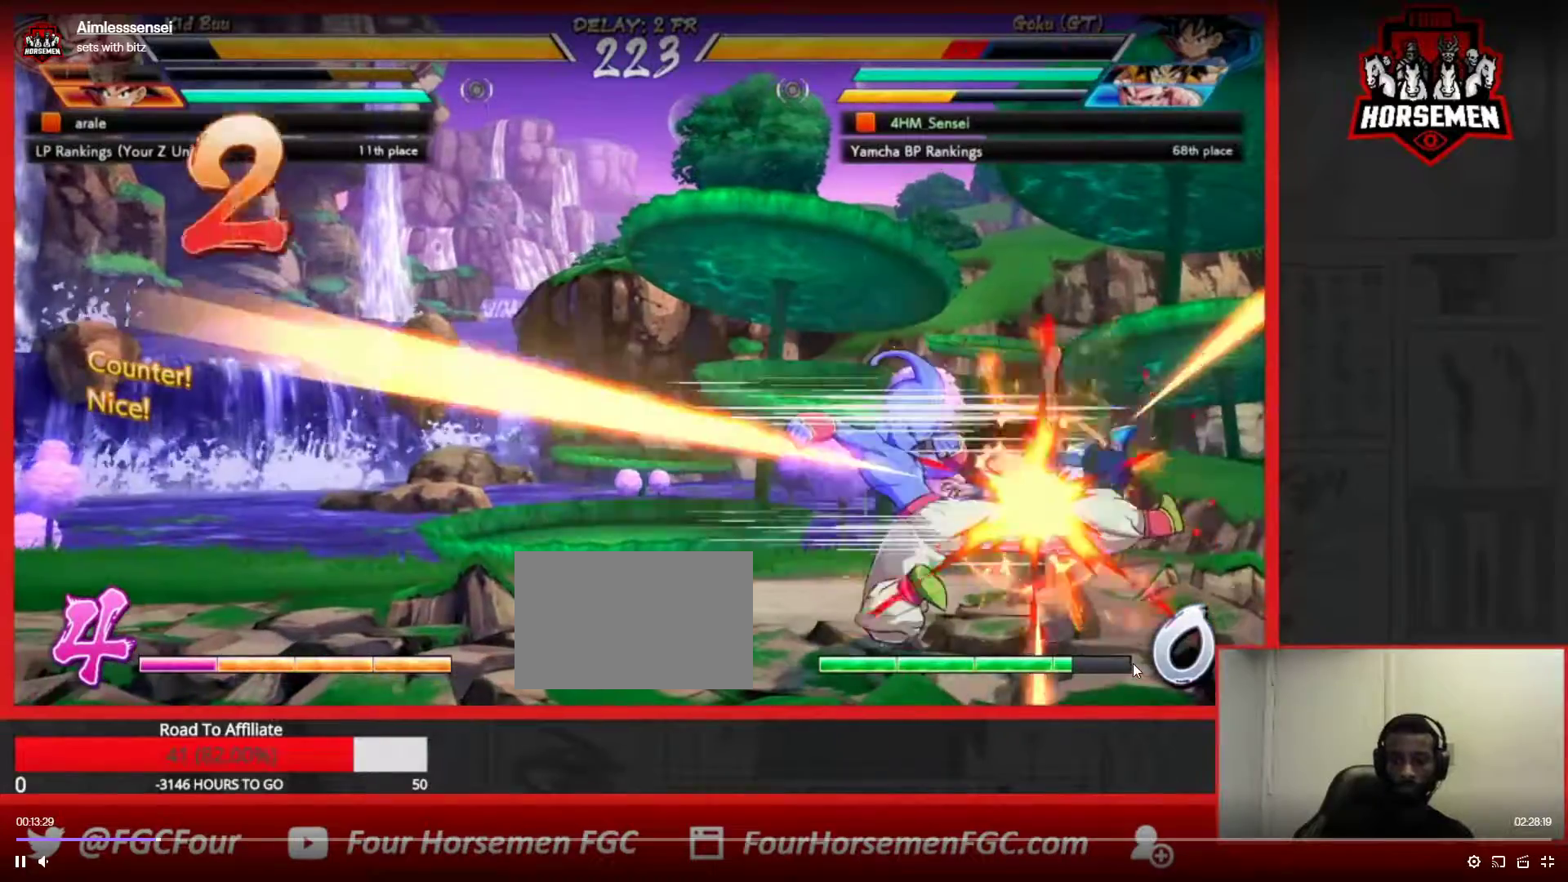
{"buttons": [], "left_stick": "down-right", "events": [[167, "R1", "down"], [183, "TRIANGLE", "down"], [233, "SQUARE", "down"], [450, "SQUARE", "up"], [467, "R1", "up"], [467, "TRIANGLE", "up"]]}
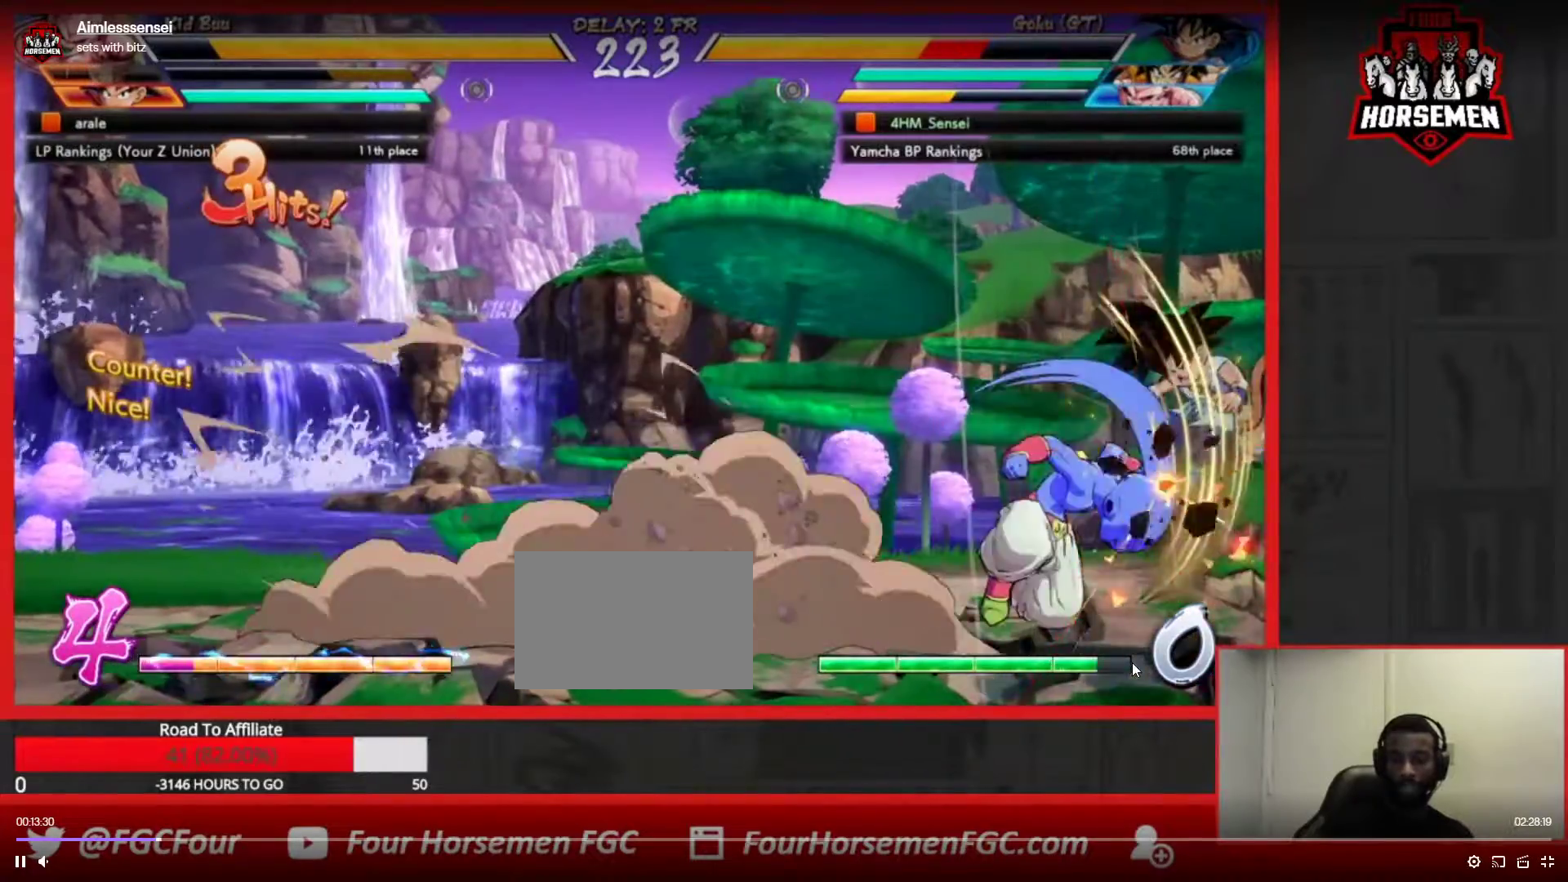
{"buttons": ["R1"], "left_stick": "down-right", "events": [[100, "R1", "down"], [133, "TRIANGLE", "down"], [167, "SQUARE", "down"], [350, "SQUARE", "up"], [367, "R1", "up"], [367, "TRIANGLE", "up"], [500, "R1", "down"]]}
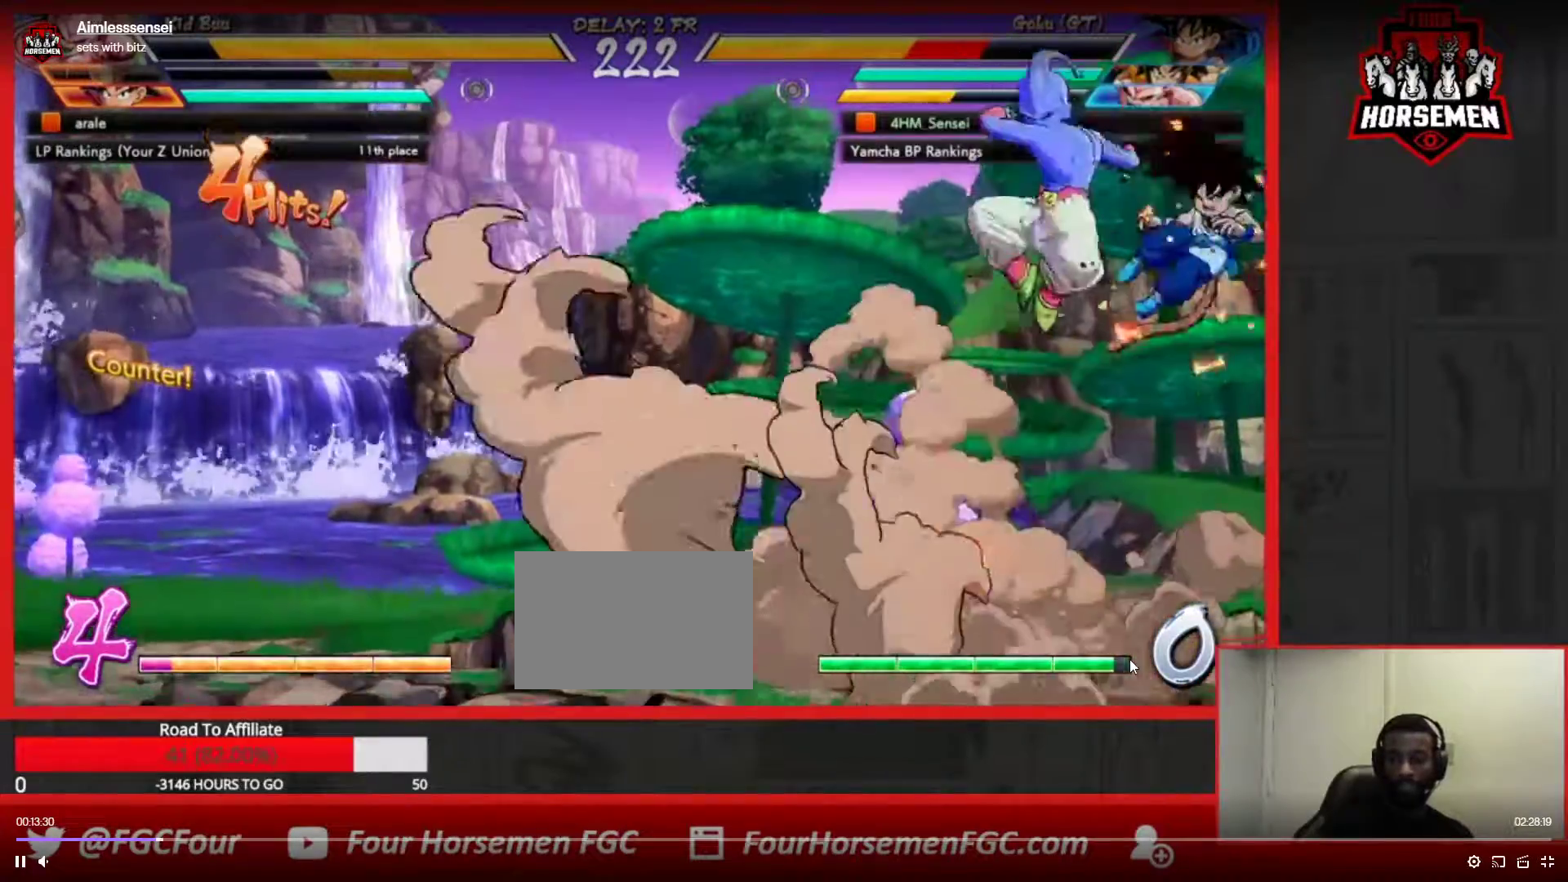
{"buttons": ["TRIANGLE", "R1"], "left_stick": "down-right", "events": [[17, "TRIANGLE", "down"], [50, "SQUARE", "down"], [333, "R1", "up"], [333, "SQUARE", "up"], [333, "TRIANGLE", "up"], [450, "R1", "down"], [483, "TRIANGLE", "down"]]}
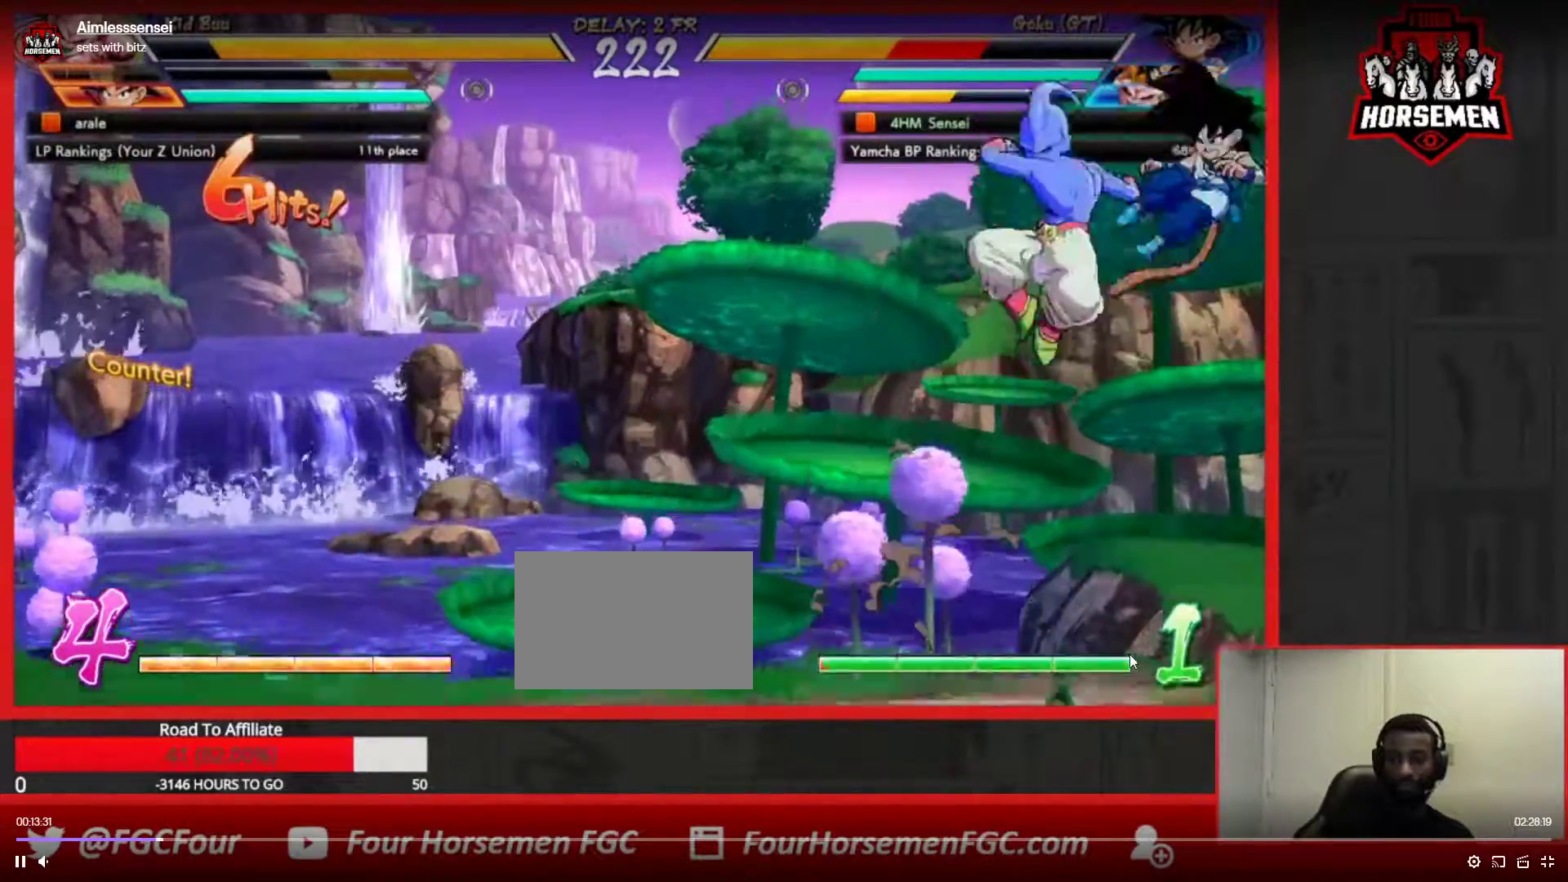
{"buttons": ["R1"], "left_stick": "down-right", "events": [[17, "SQUARE", "down"], [383, "R1", "up"], [400, "SQUARE", "up"], [400, "TRIANGLE", "up"], [500, "R1", "down"]]}
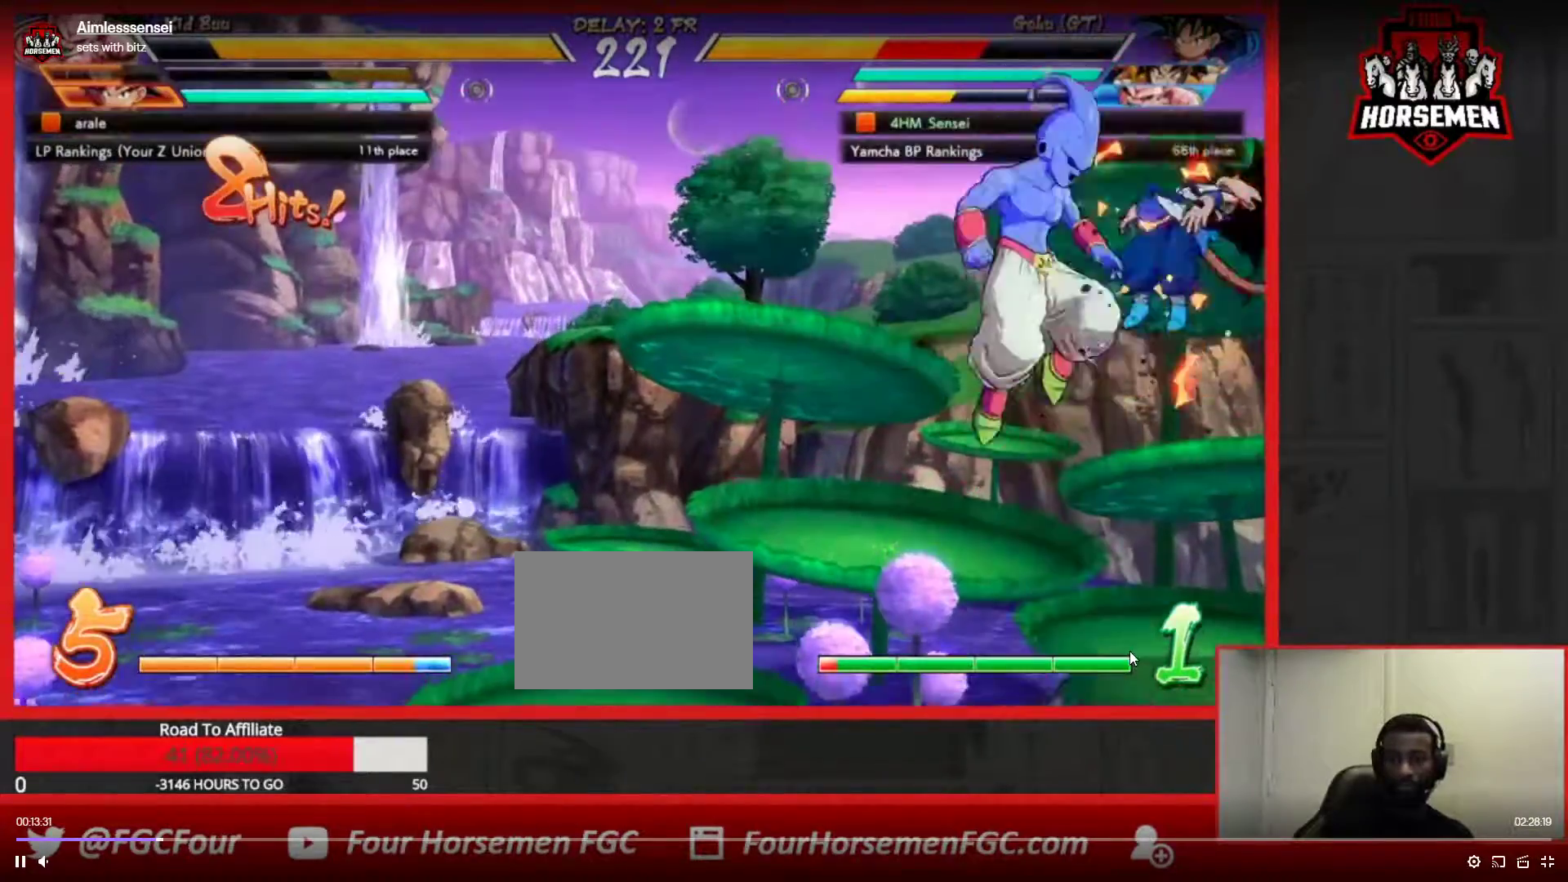
{"buttons": ["SQUARE", "TRIANGLE", "R1"], "left_stick": "down-right", "events": [[33, "TRIANGLE", "down"], [67, "SQUARE", "down"]]}
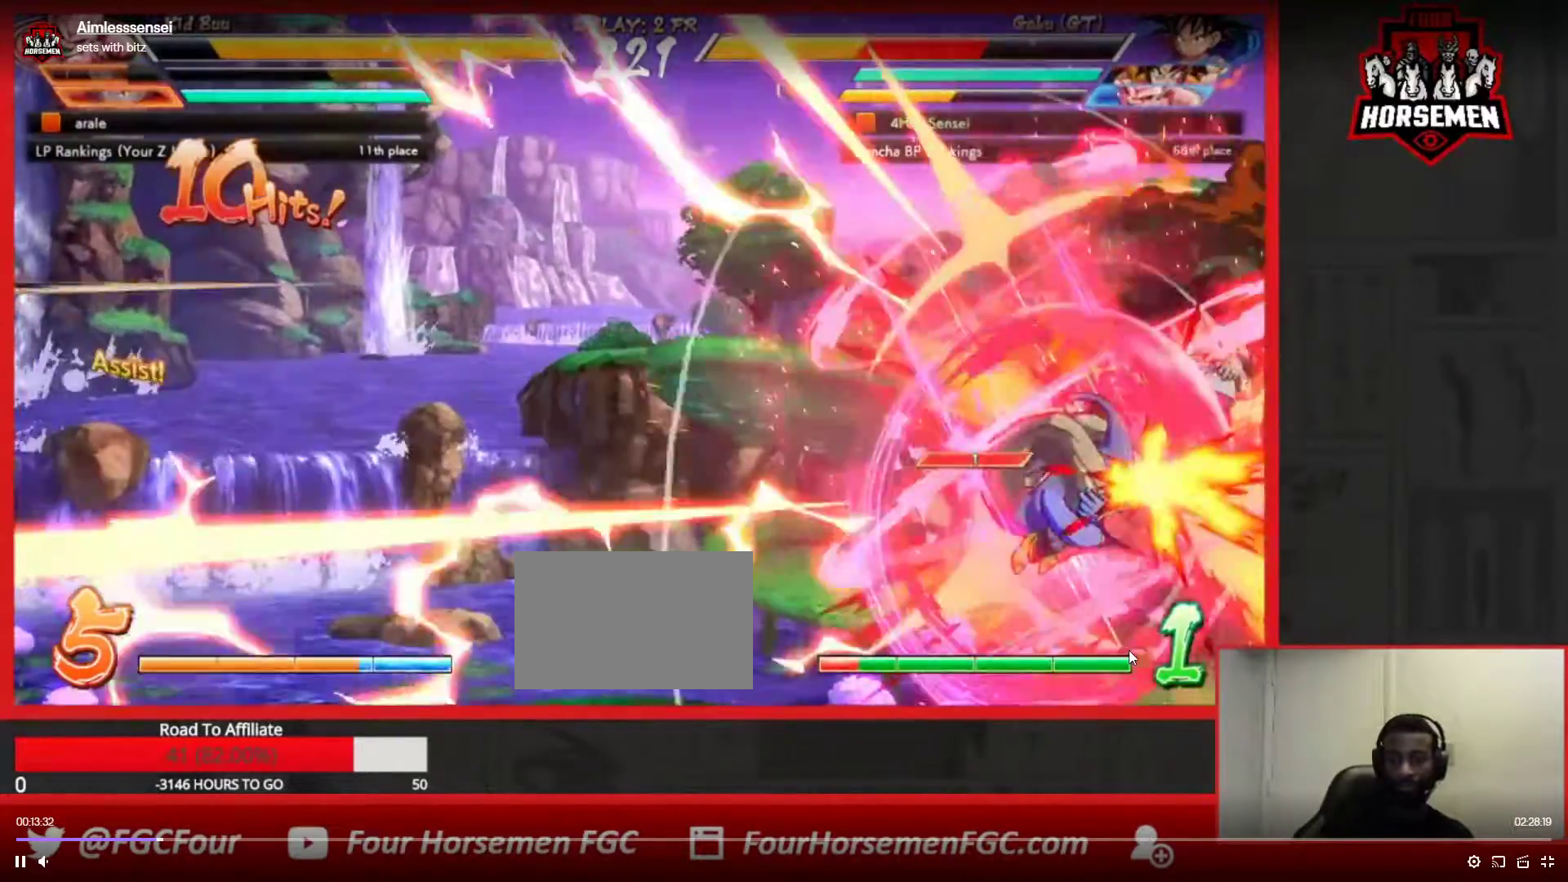
{"buttons": ["SQUARE", "TRIANGLE", "R1"], "left_stick": "down-right", "events": []}
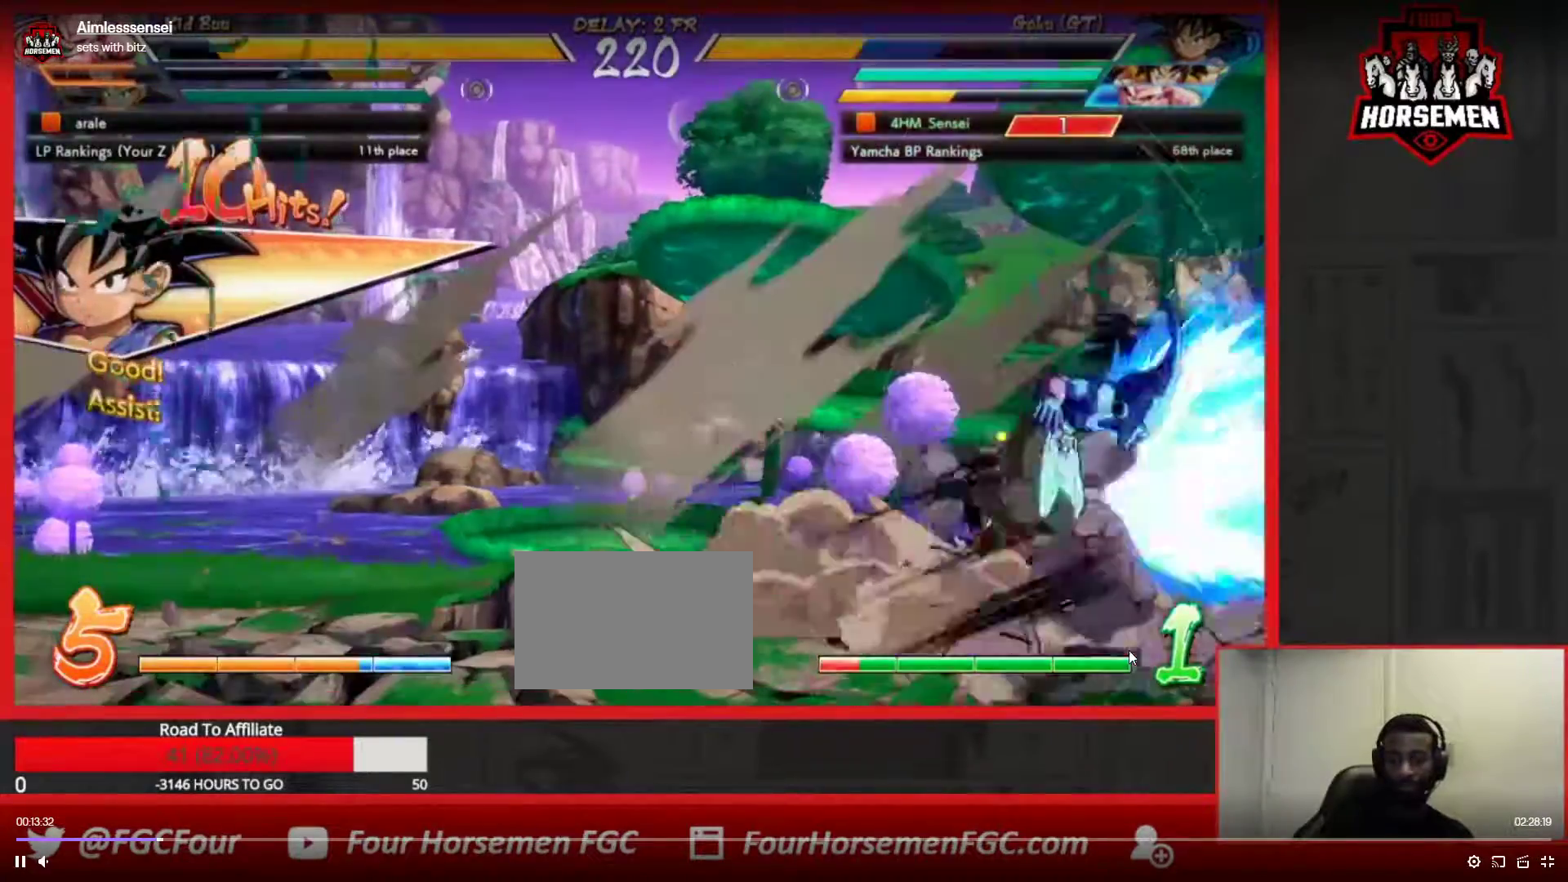
{"buttons": ["SQUARE", "TRIANGLE", "R1"], "left_stick": "down-right", "events": []}
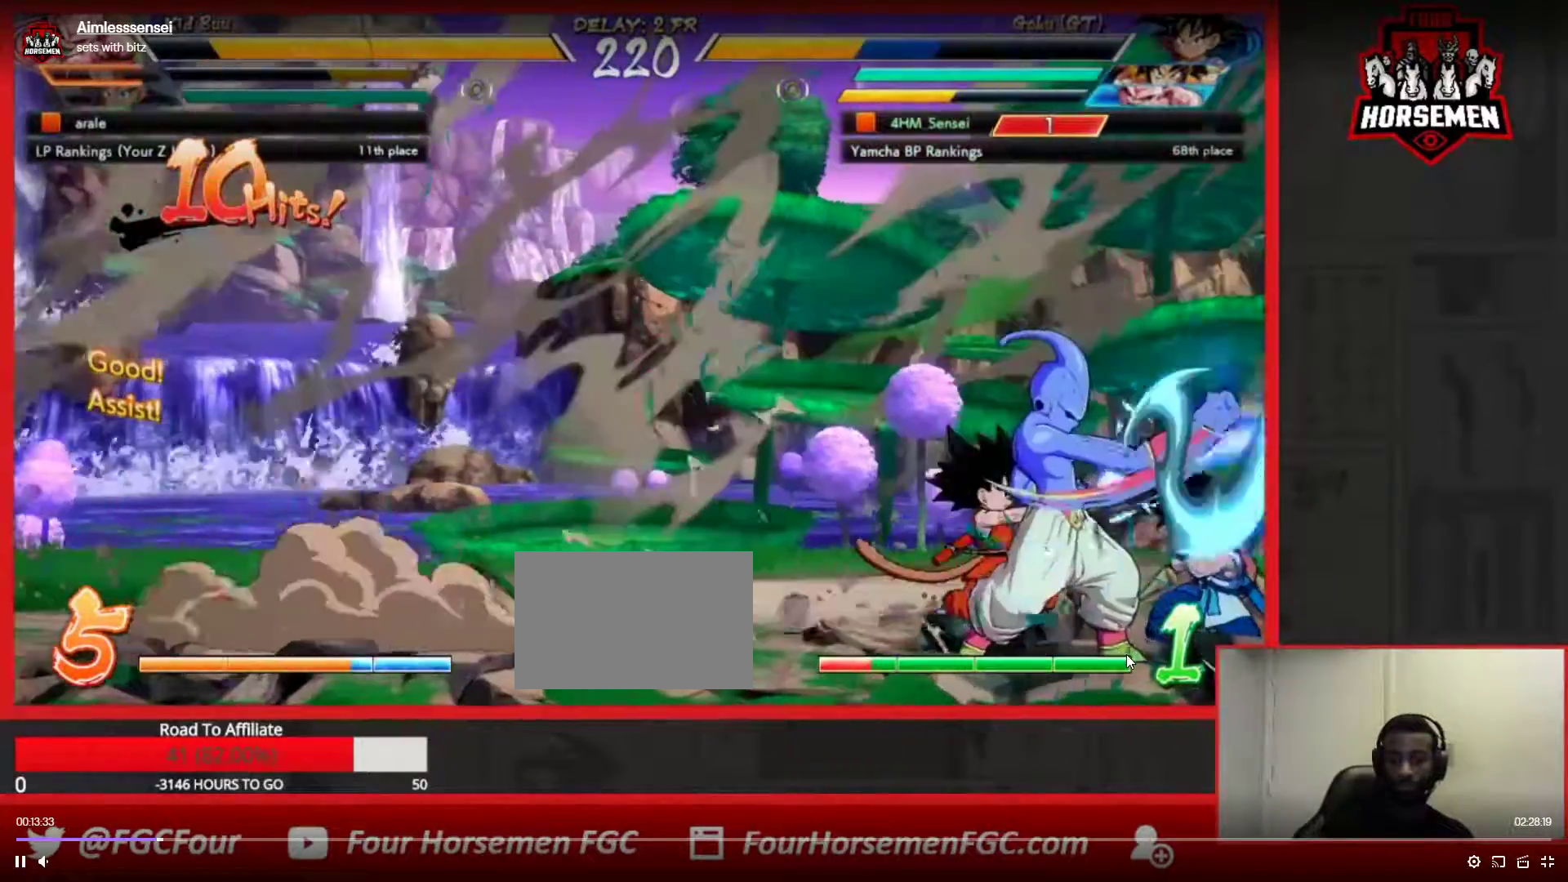
{"buttons": [], "left_stick": "down-right", "events": [[17, "SQUARE", "up"], [33, "R1", "up"], [33, "TRIANGLE", "up"]]}
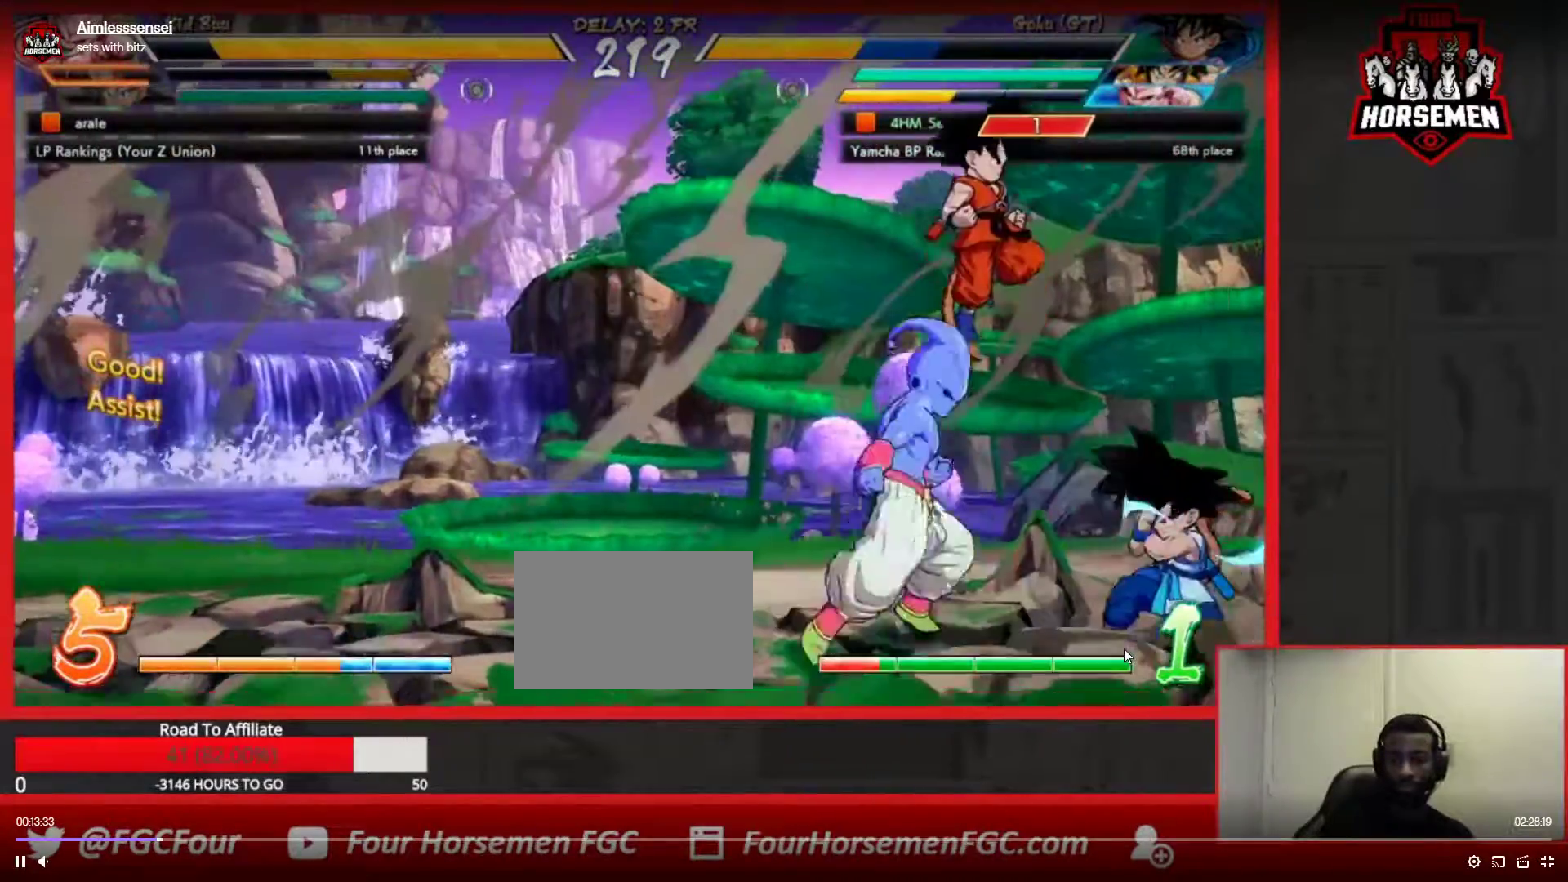
{"buttons": [], "left_stick": "down-right", "events": []}
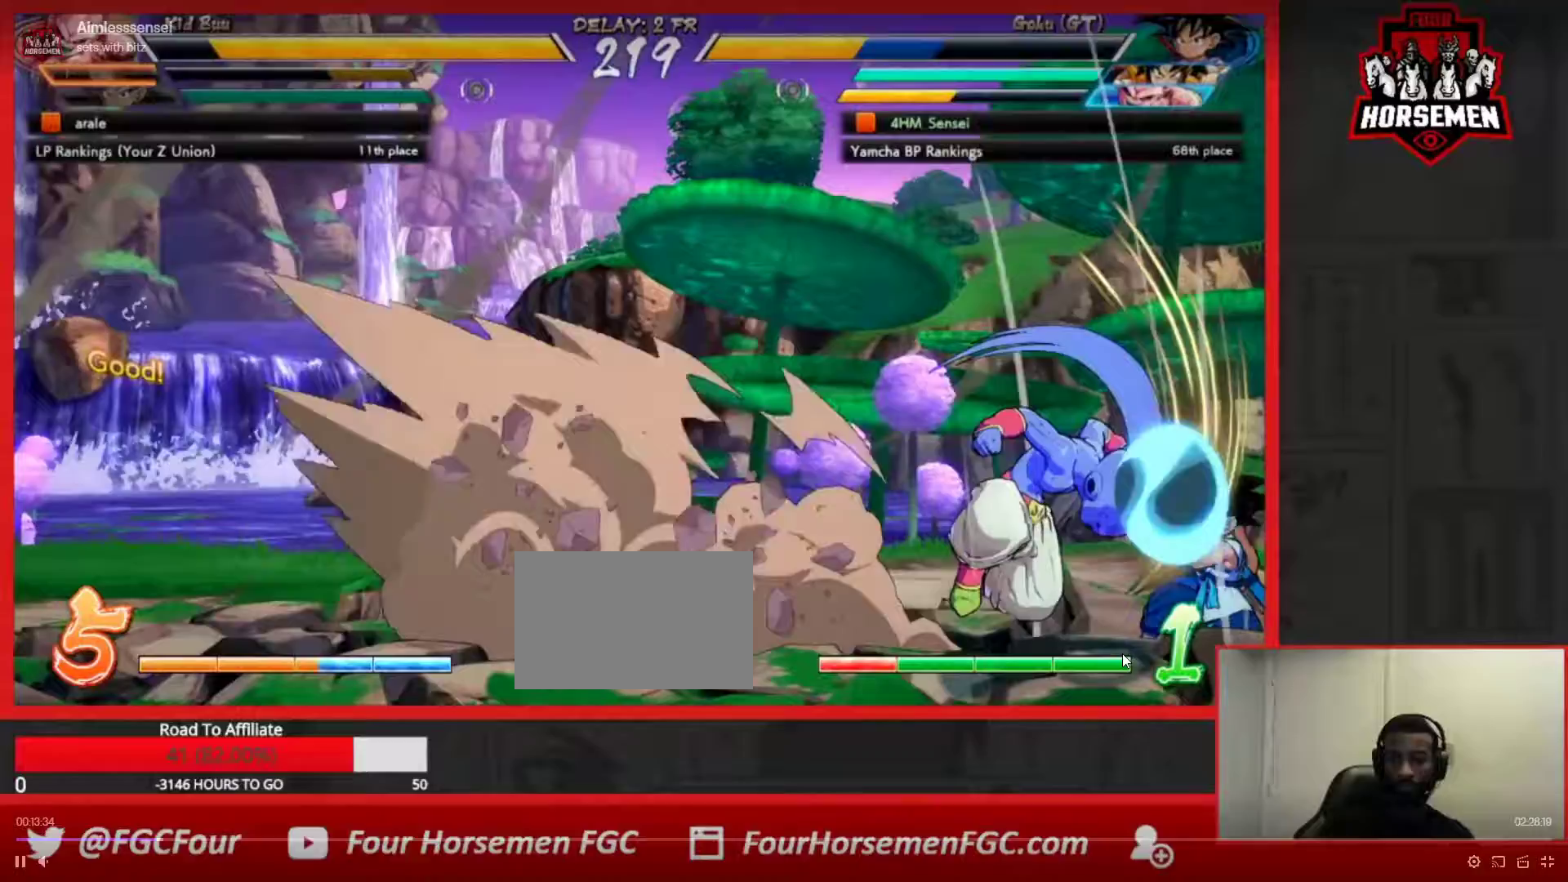
{"buttons": [], "left_stick": "down-right", "events": []}
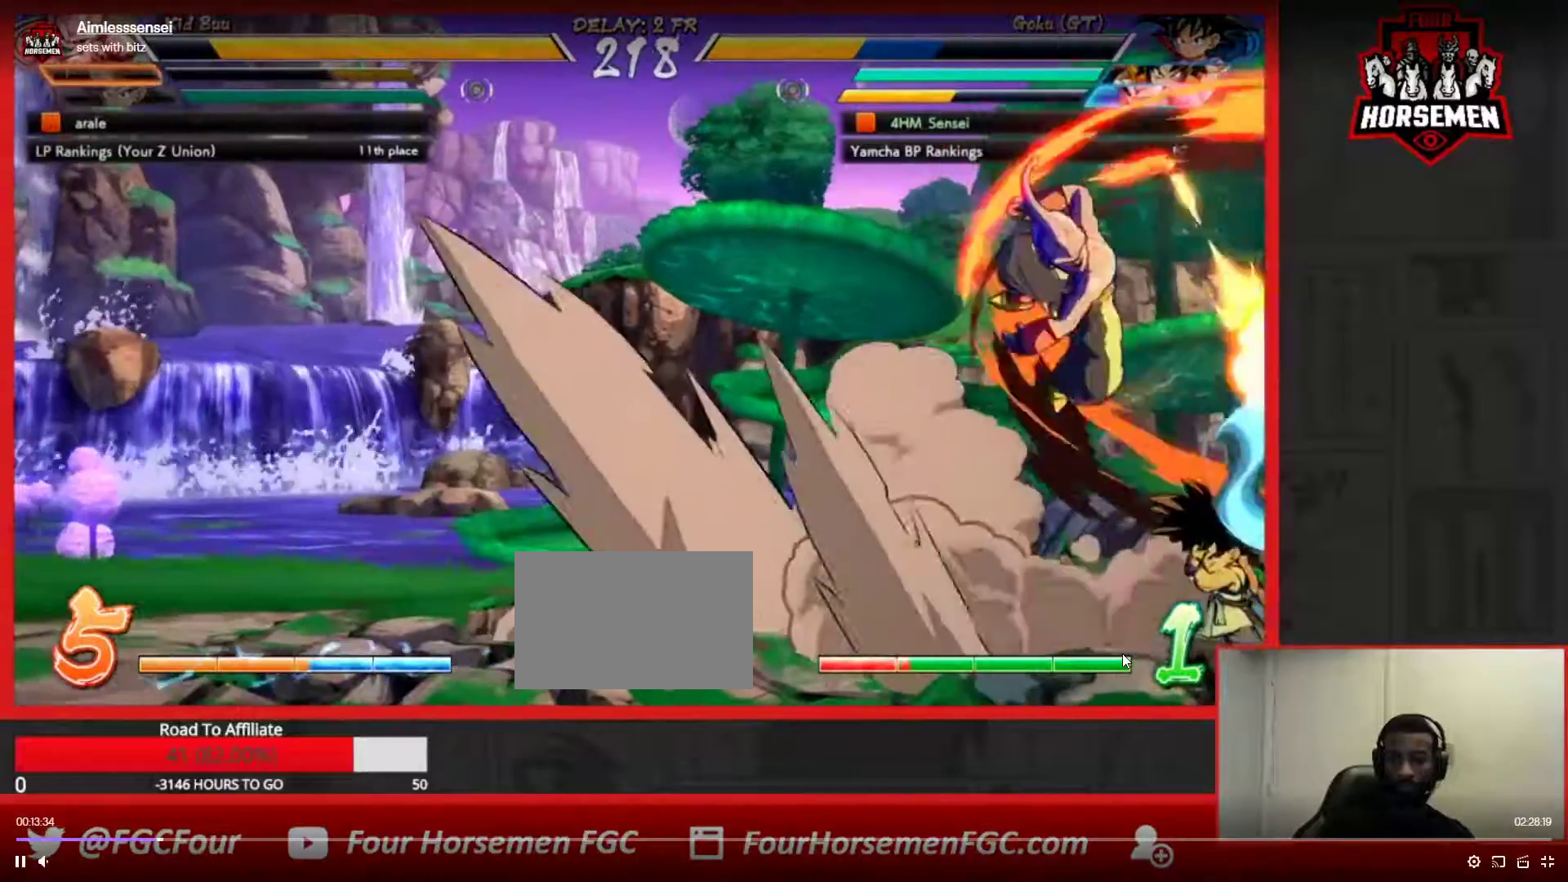
{"buttons": [], "left_stick": "right", "events": [[100, "left_stick", "right"], [300, "SQUARE", "down"], [450, "SQUARE", "up"]]}
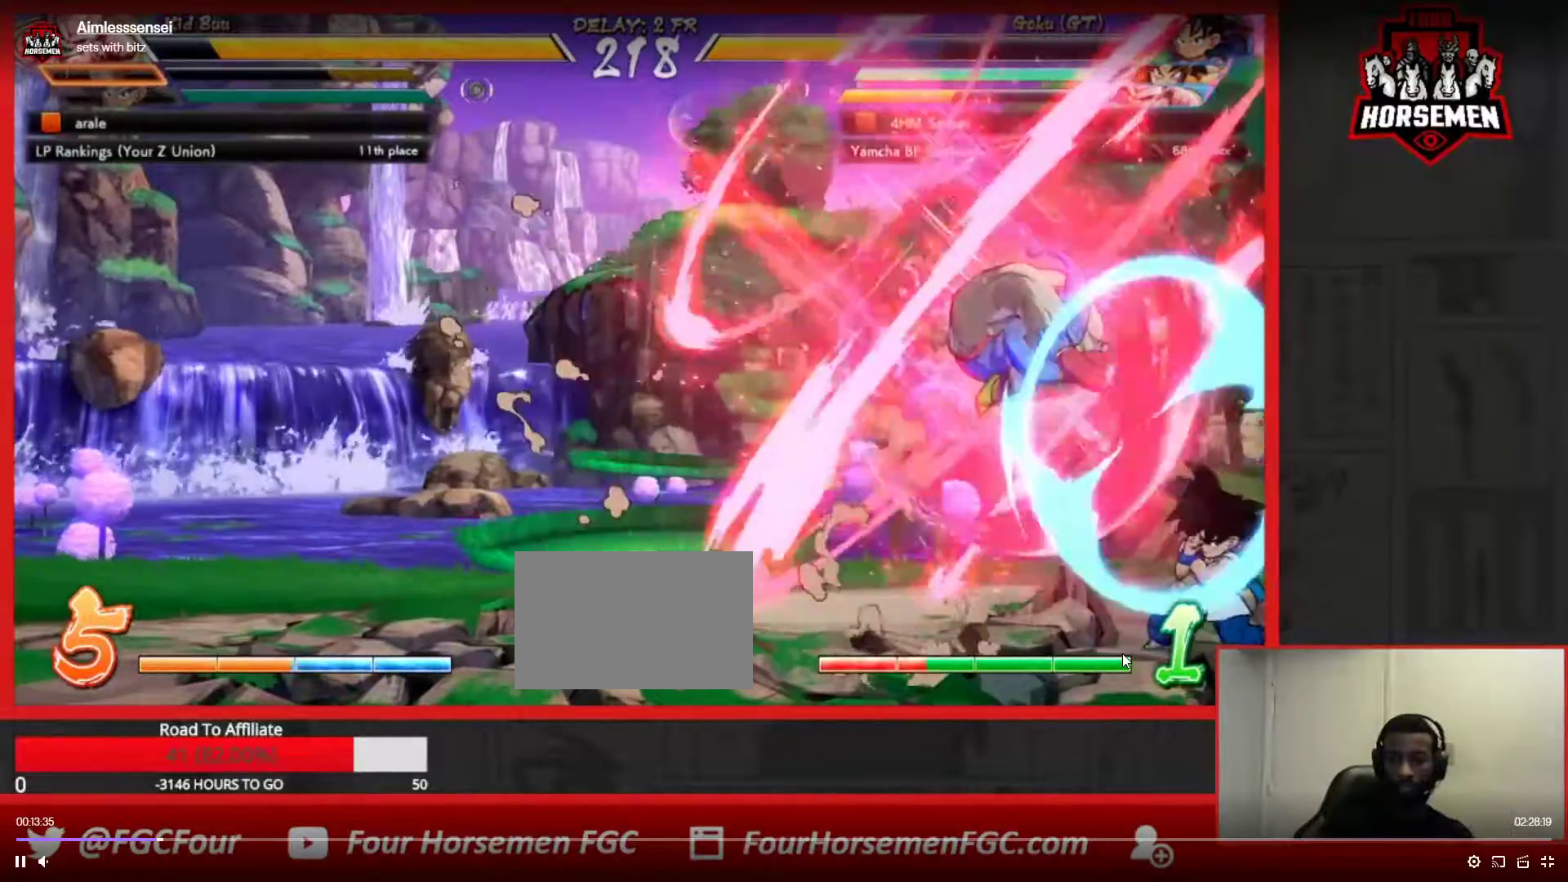
{"buttons": ["SQUARE"], "left_stick": "center", "events": [[417, "left_stick", "center"], [433, "SQUARE", "down"]]}